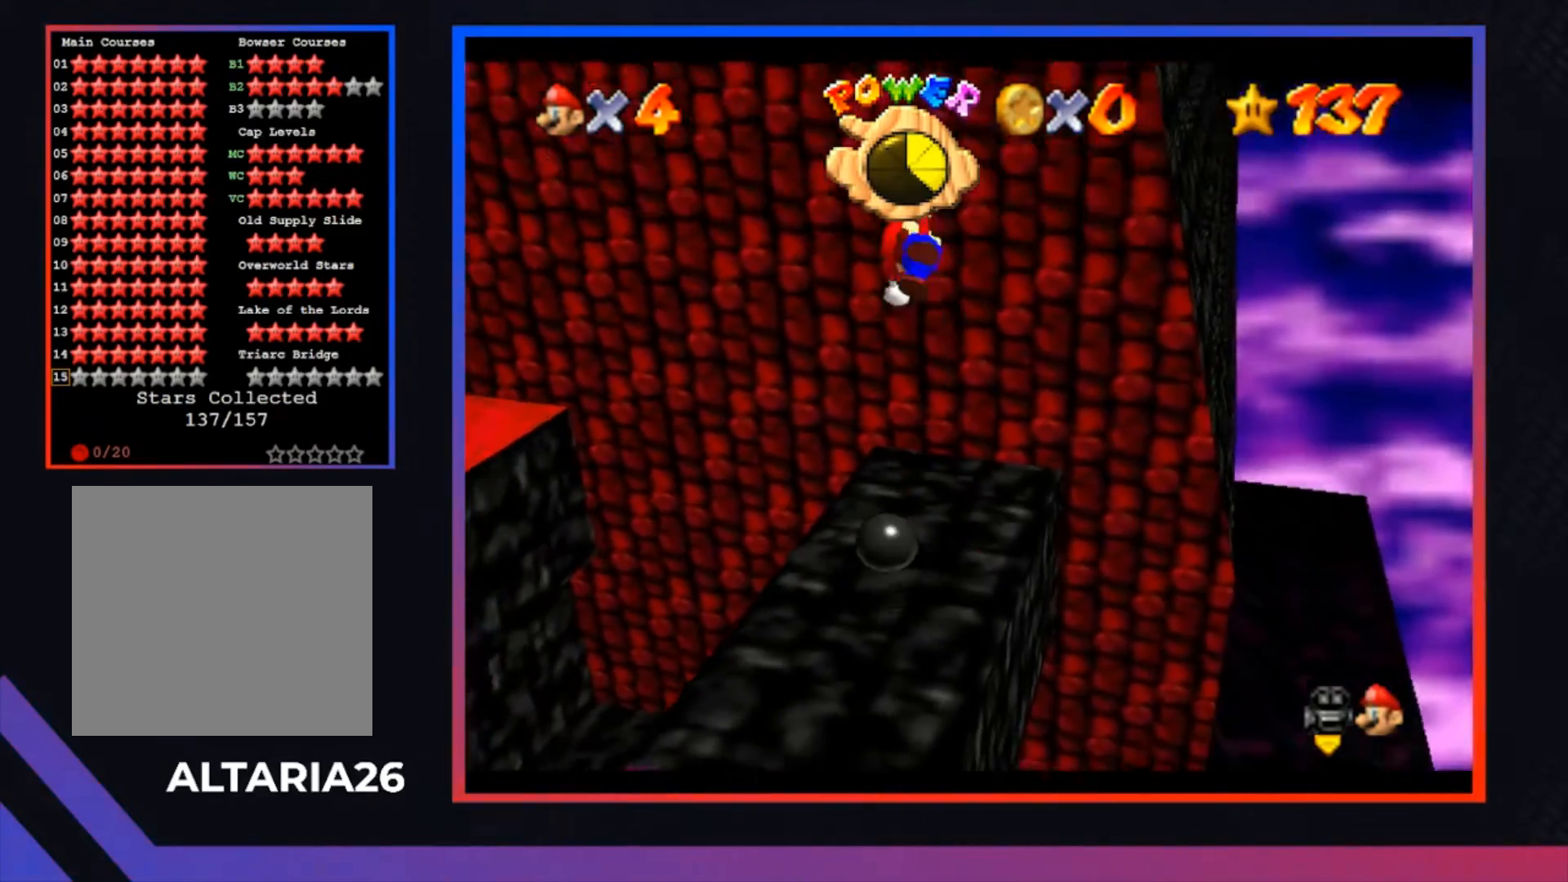
Gameplay with a controller (Xbox layout); each line is a JSON object with the inputs held at the frame after it. "events" lists button and stick changes between this image and that frame as [ms after this image, input, new state], when the widget could be followed in between.
{"buttons": ["A"], "left_stick": "up-right", "right_stick": "center", "events": [[167, "left_stick", "up-right"], [300, "A", "up"], [433, "A", "down"]]}
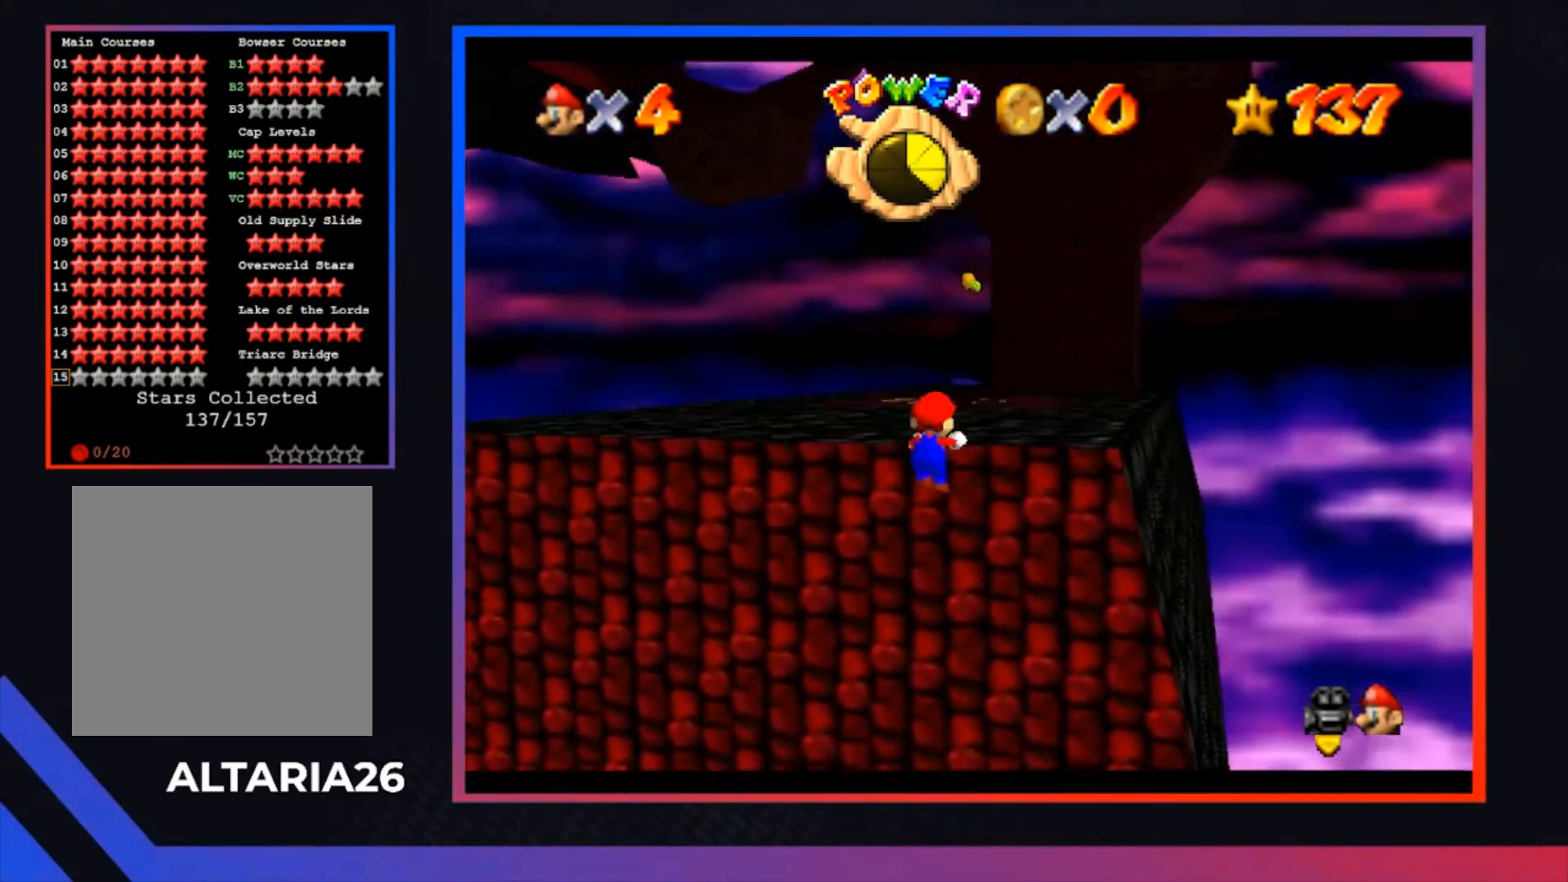
{"buttons": [], "left_stick": "up", "right_stick": "center", "events": [[300, "left_stick", "up"], [333, "A", "up"]]}
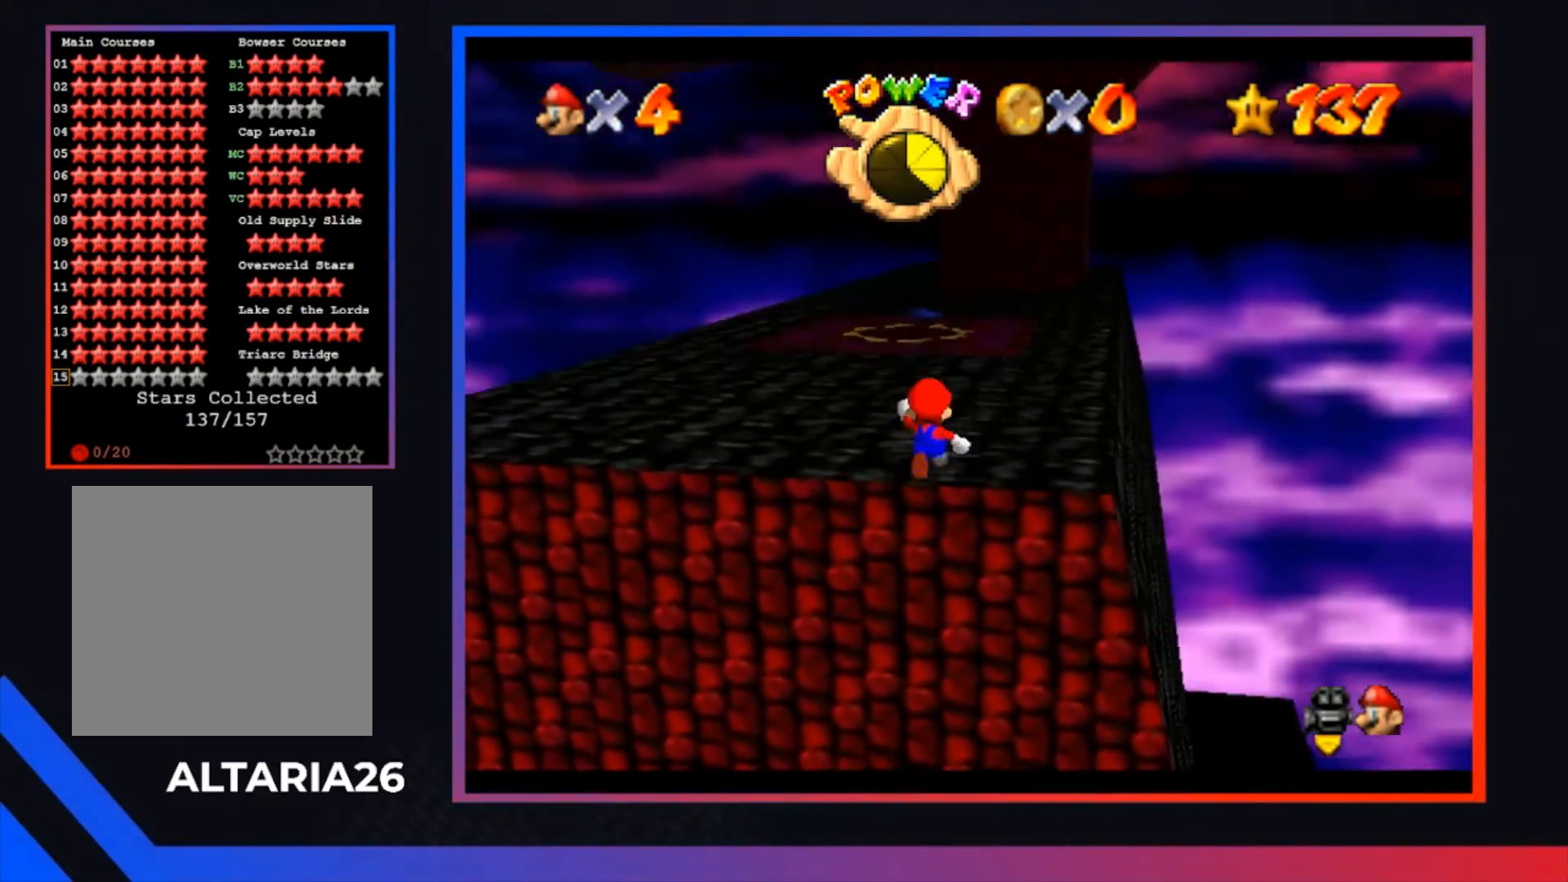
{"buttons": [], "left_stick": "up-left", "right_stick": "center", "events": [[133, "A", "down"], [267, "X", "down"], [367, "A", "up"], [400, "X", "up"], [467, "left_stick", "up-left"]]}
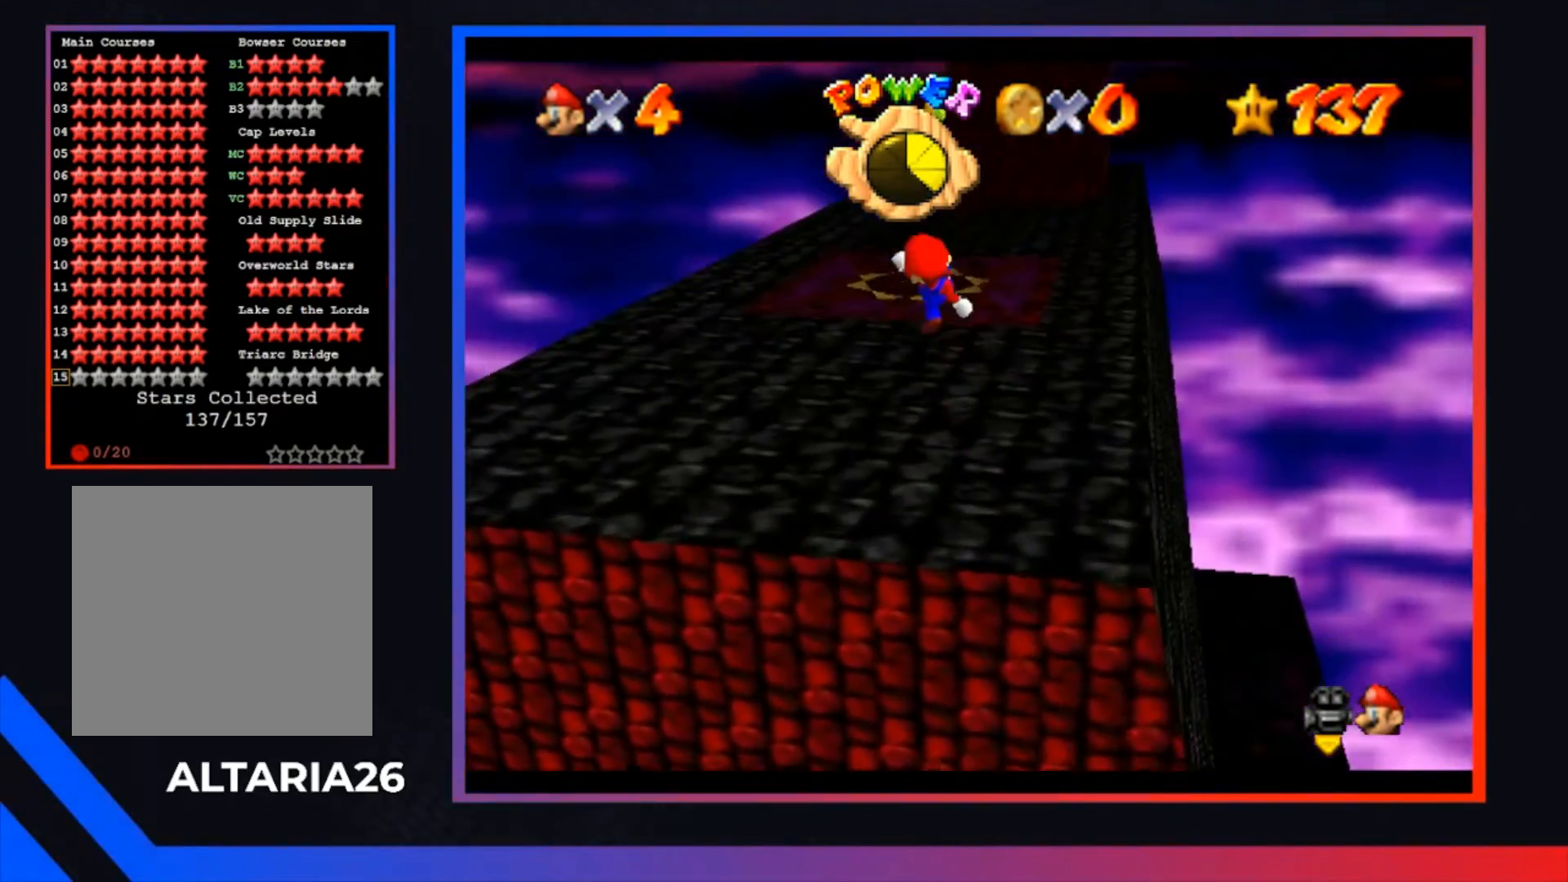
{"buttons": [], "left_stick": "up", "right_stick": "center", "events": [[200, "left_stick", "up"], [333, "A", "down"], [500, "A", "up"]]}
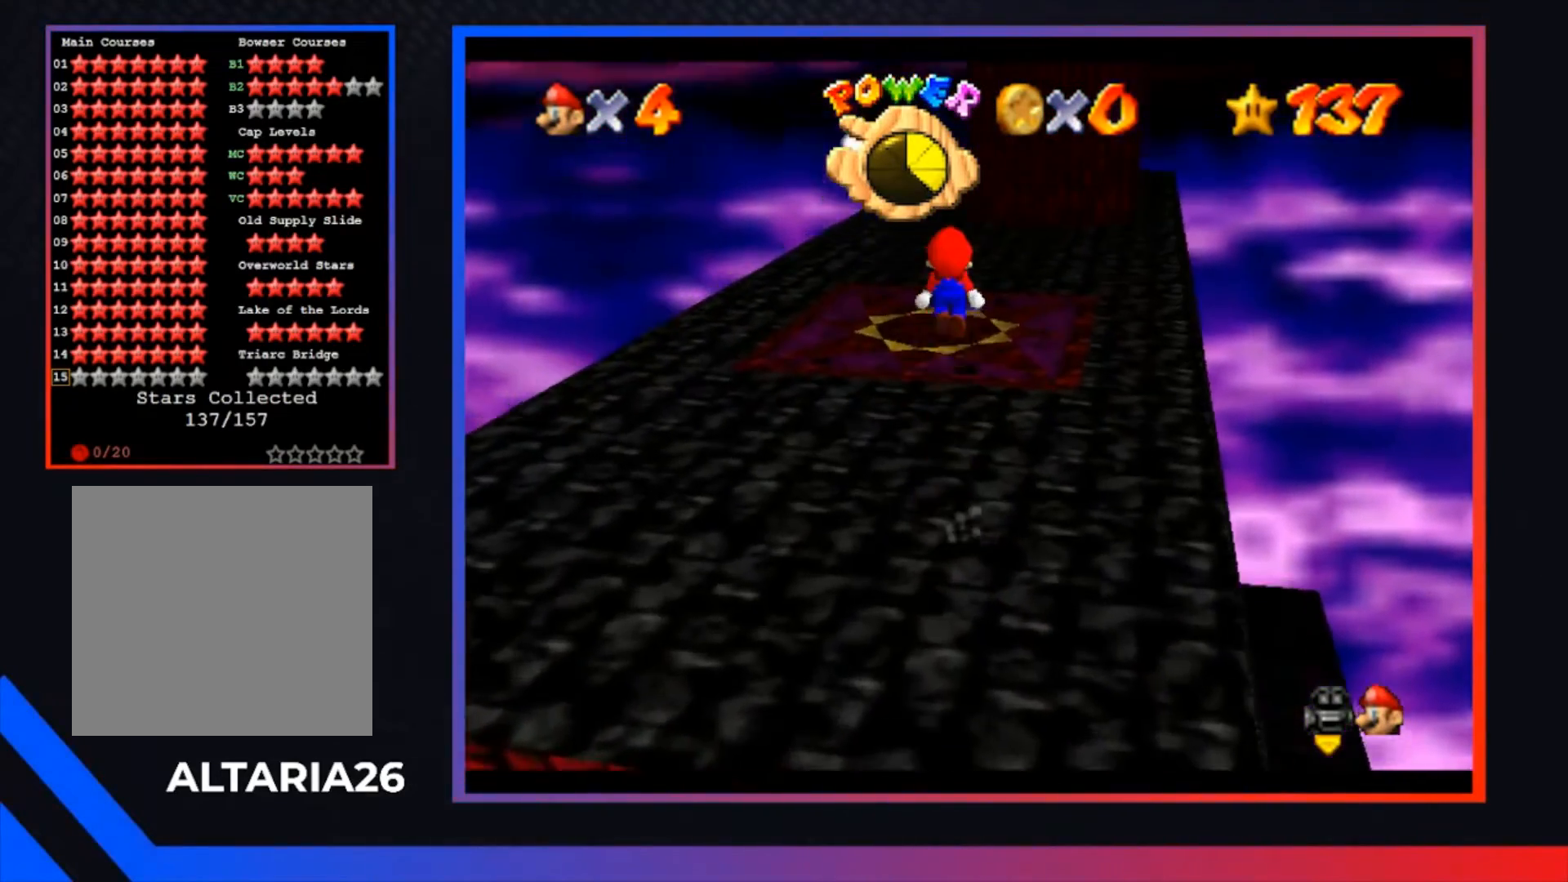
{"buttons": [], "left_stick": "up", "right_stick": "center", "events": []}
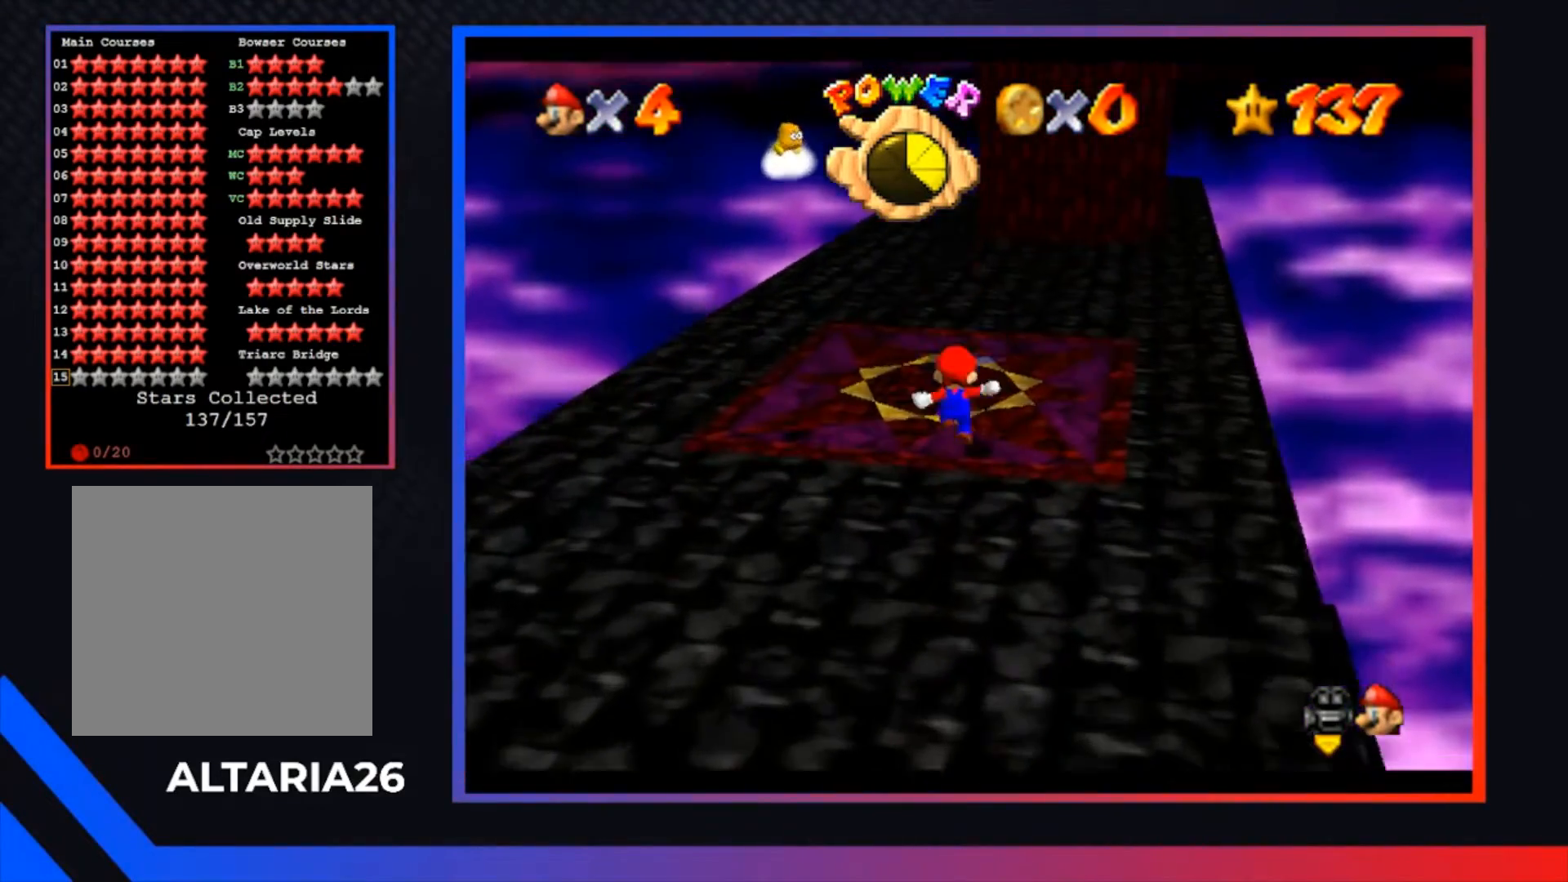
{"buttons": [], "left_stick": "down", "right_stick": "center", "events": [[433, "left_stick", "down"]]}
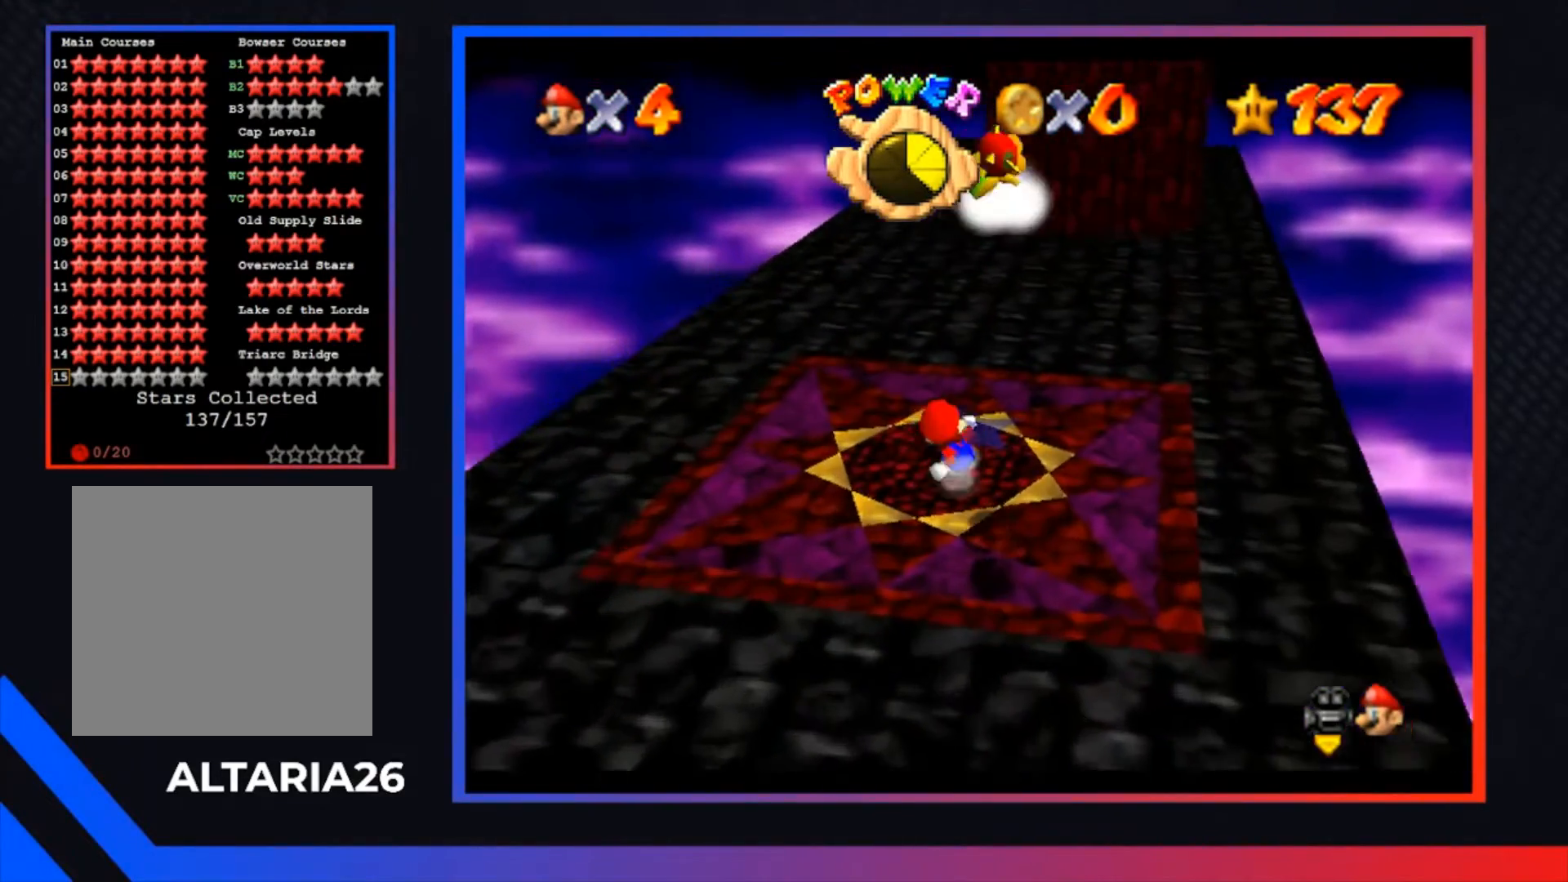
{"buttons": [], "left_stick": "up-right", "right_stick": "center", "events": [[33, "A", "down"], [133, "left_stick", "up-right"], [200, "L2", "down"], [233, "A", "up"], [367, "L2", "up"]]}
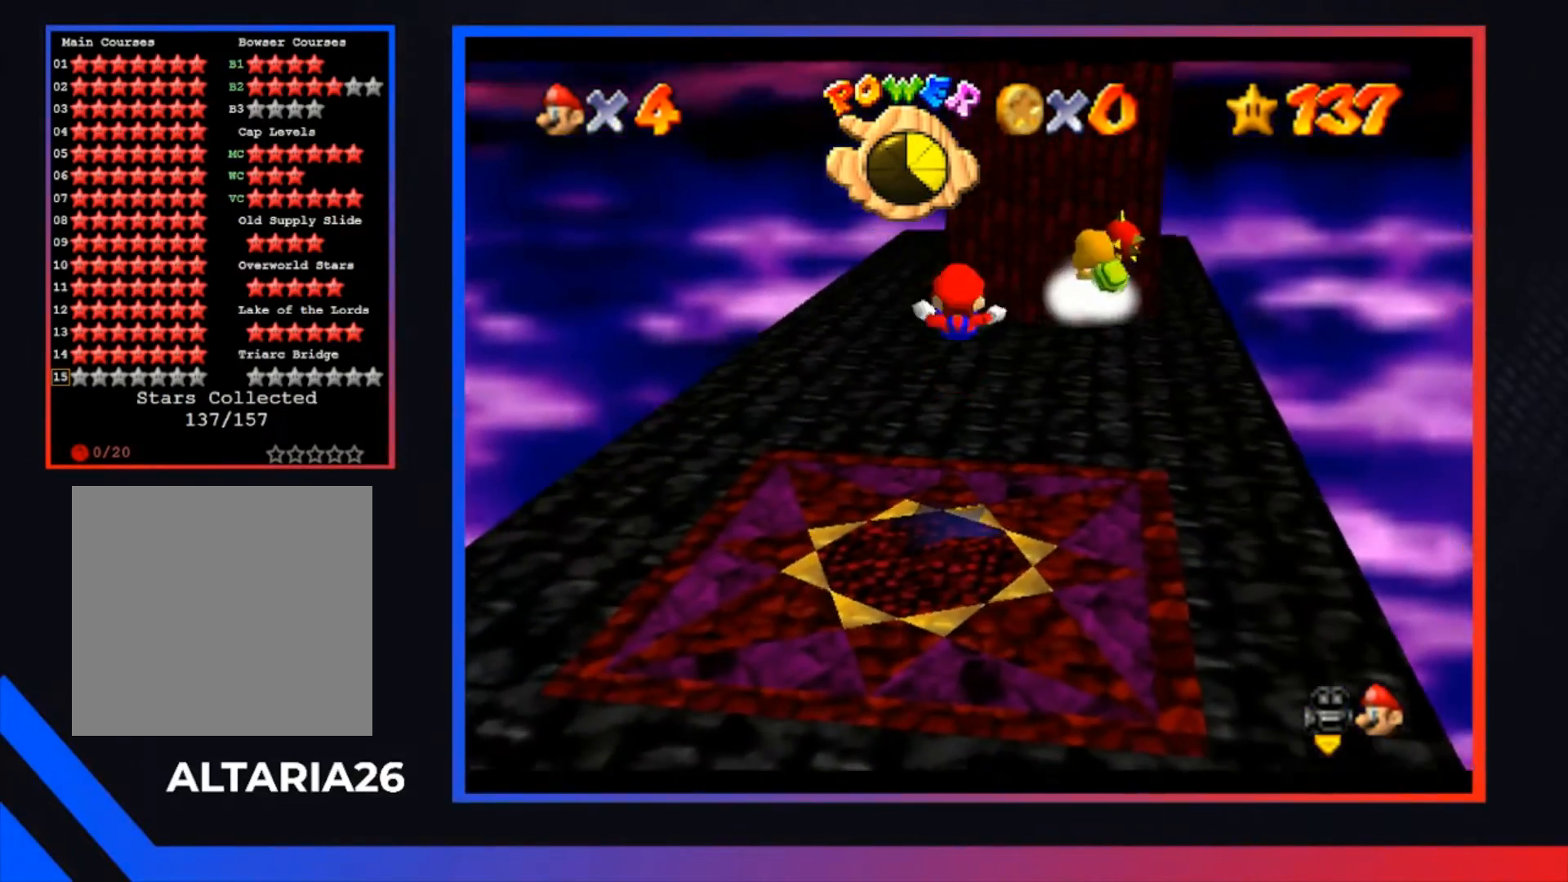
{"buttons": [], "left_stick": "center", "right_stick": "center", "events": [[33, "left_stick", "center"]]}
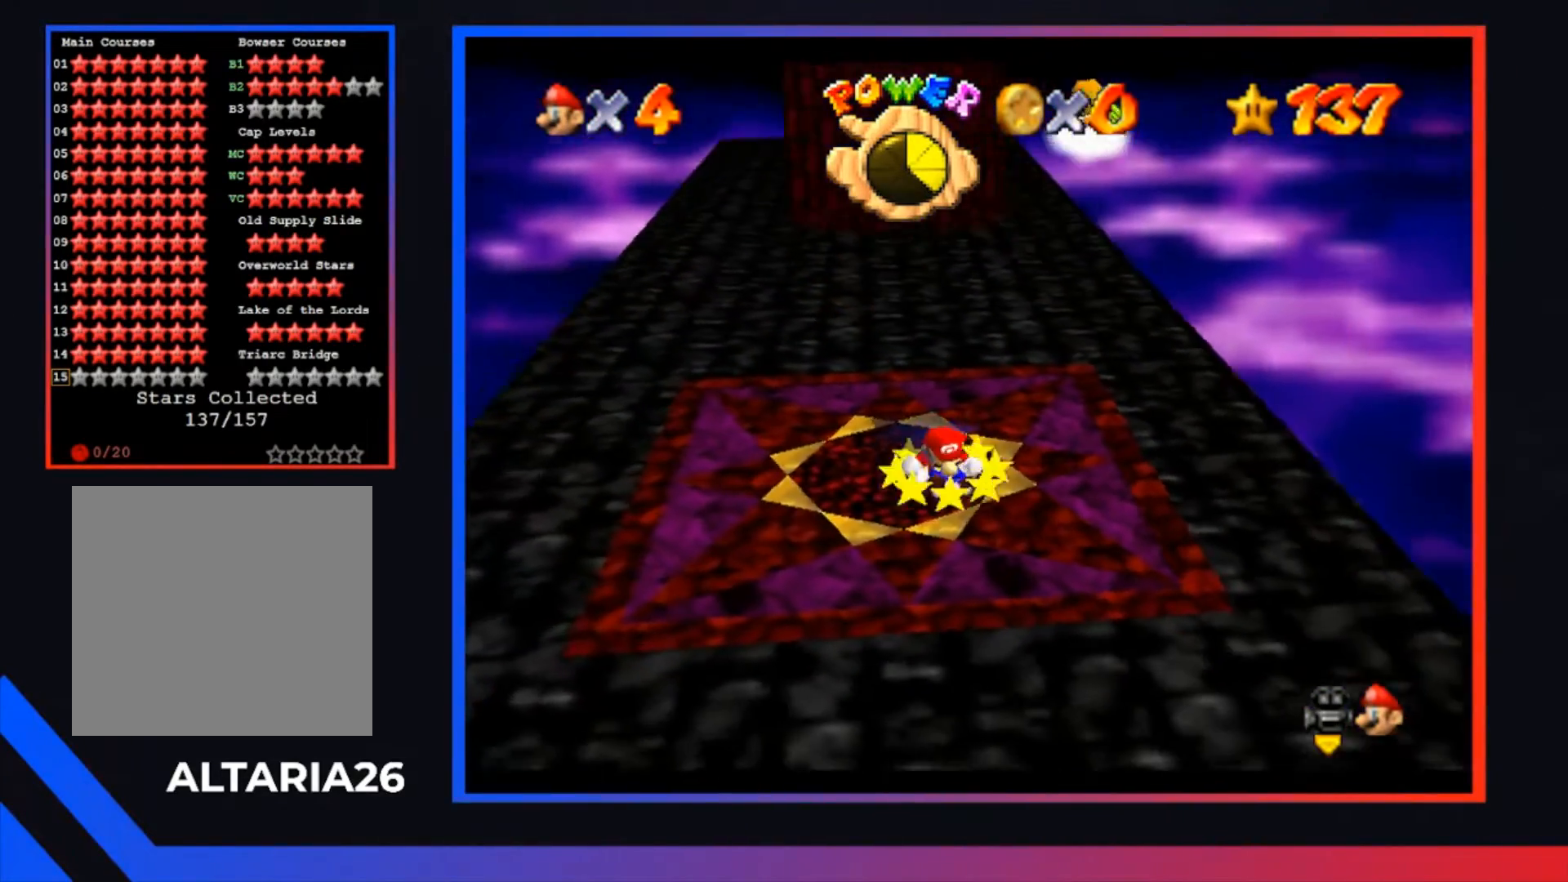
{"buttons": [], "left_stick": "up-left", "right_stick": "center", "events": [[33, "left_stick", "up"], [300, "left_stick", "up-left"]]}
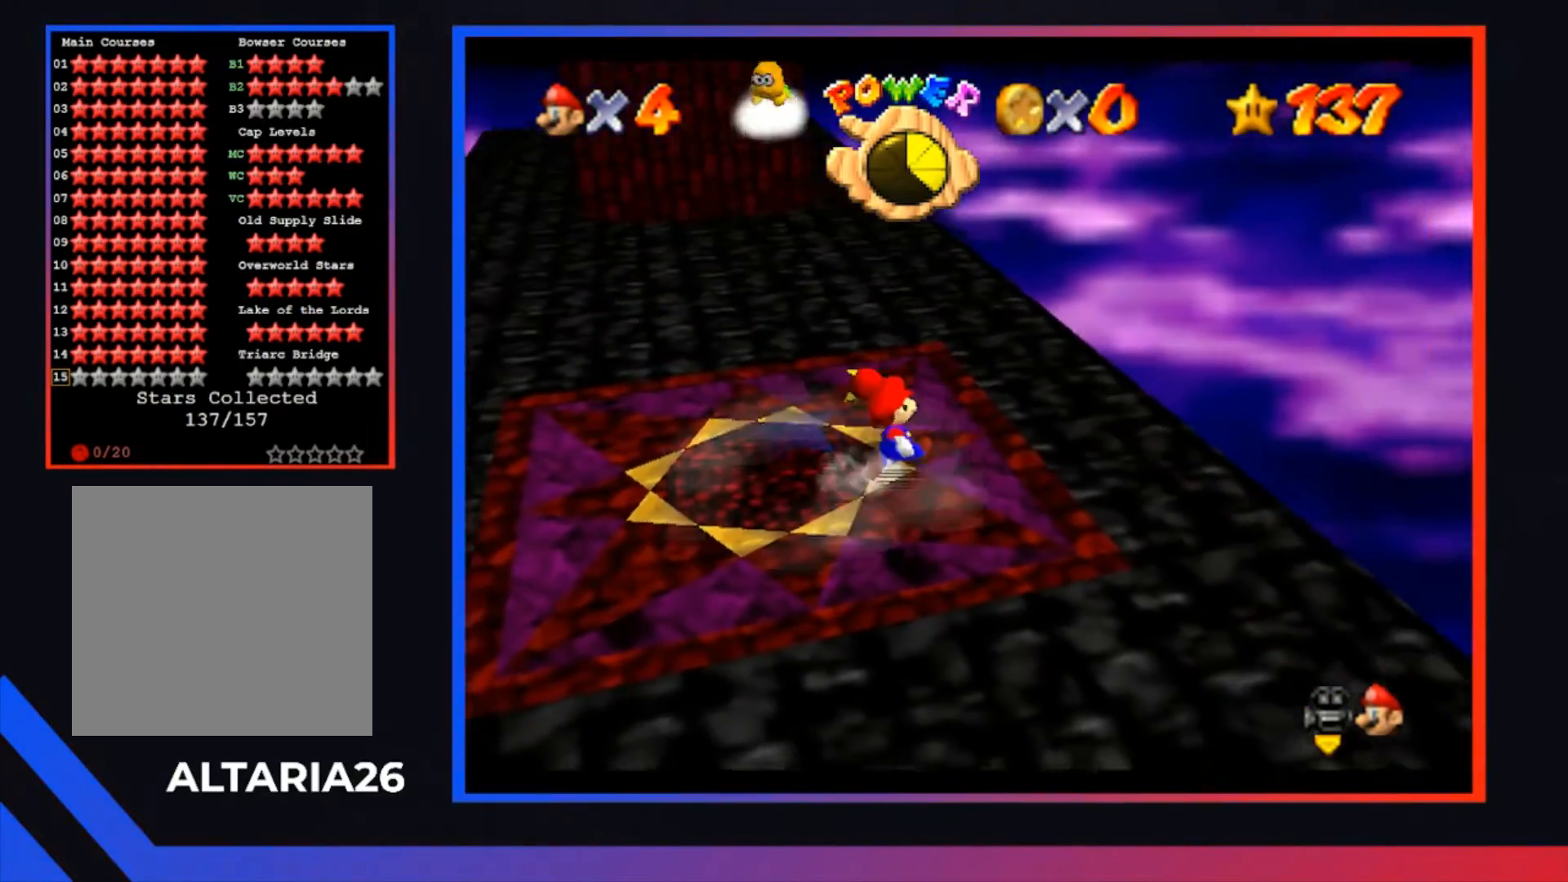
{"buttons": ["A"], "left_stick": "down", "right_stick": "center", "events": [[433, "A", "down"], [500, "left_stick", "down"]]}
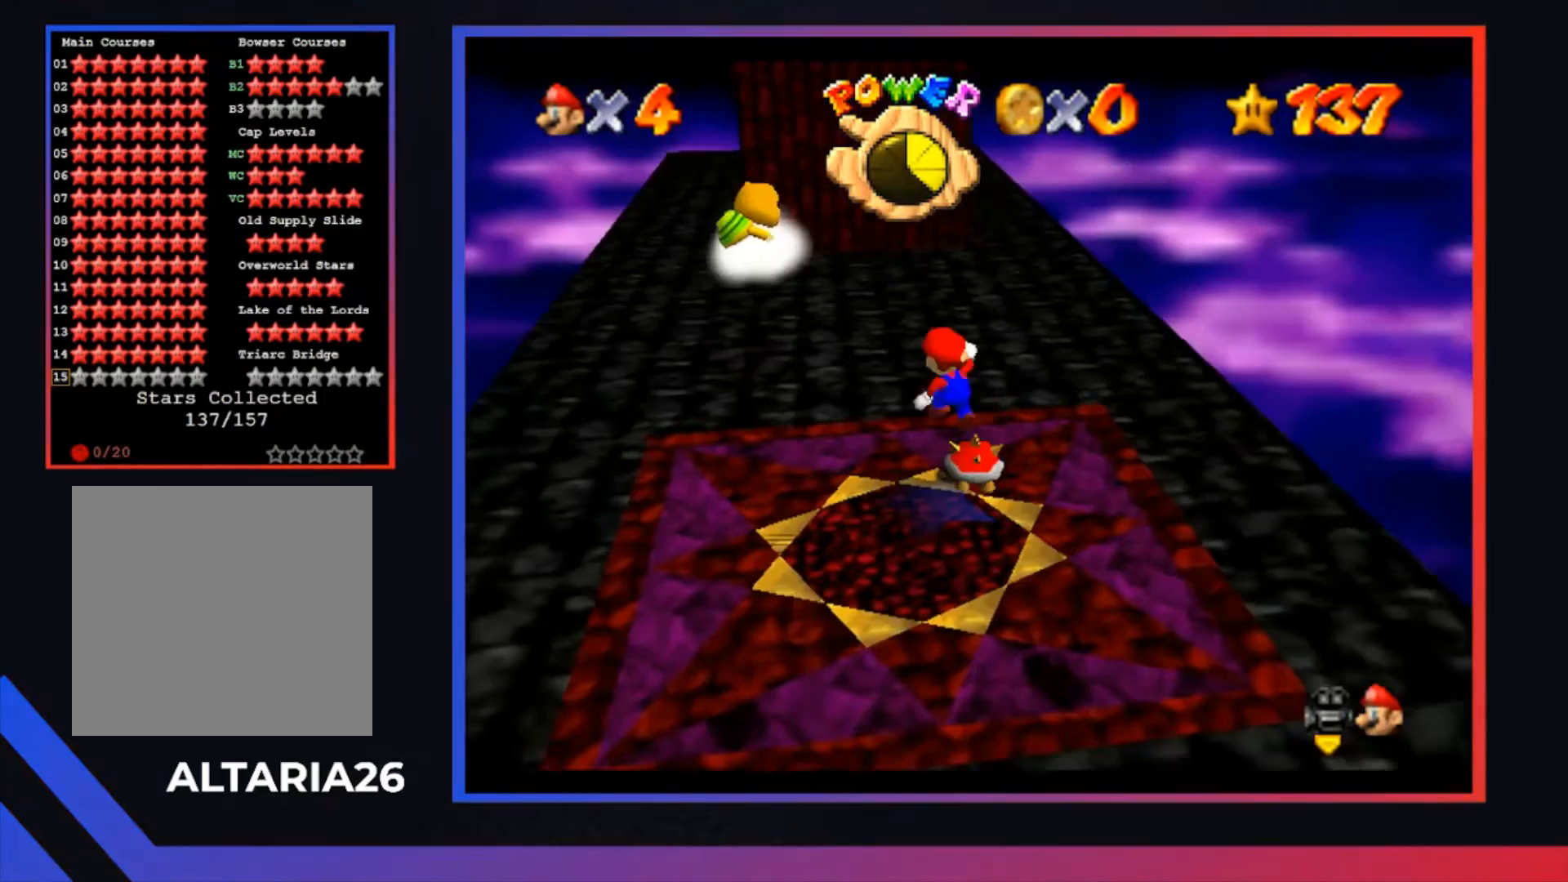
{"buttons": [], "left_stick": "center", "right_stick": "center", "events": [[100, "L2", "down"], [100, "left_stick", "center"], [233, "A", "up"], [267, "L2", "up"]]}
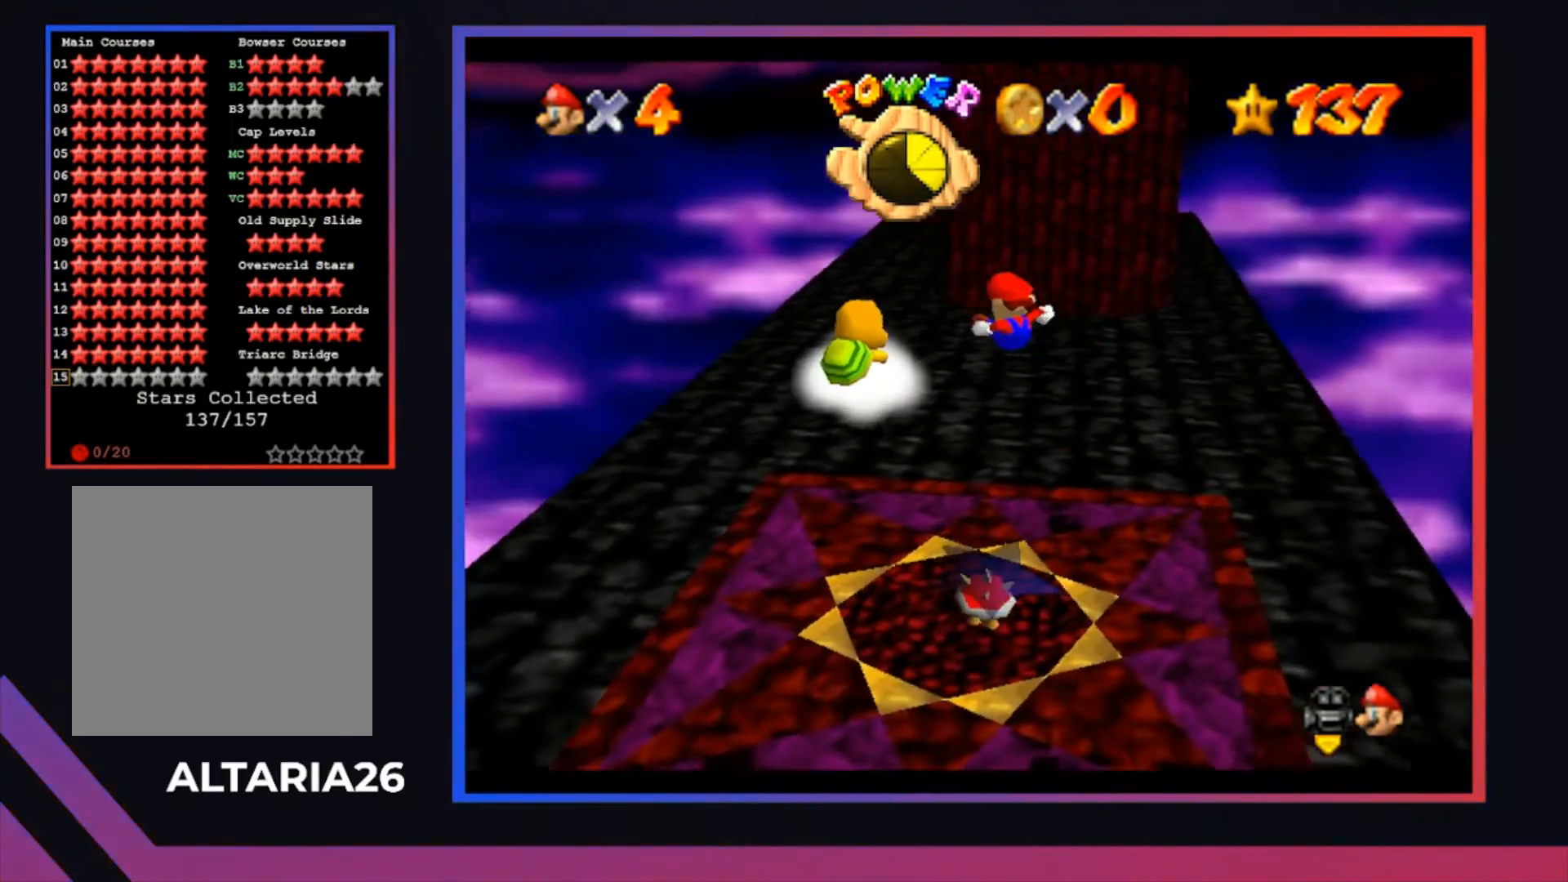
{"buttons": [], "left_stick": "center", "right_stick": "center", "events": []}
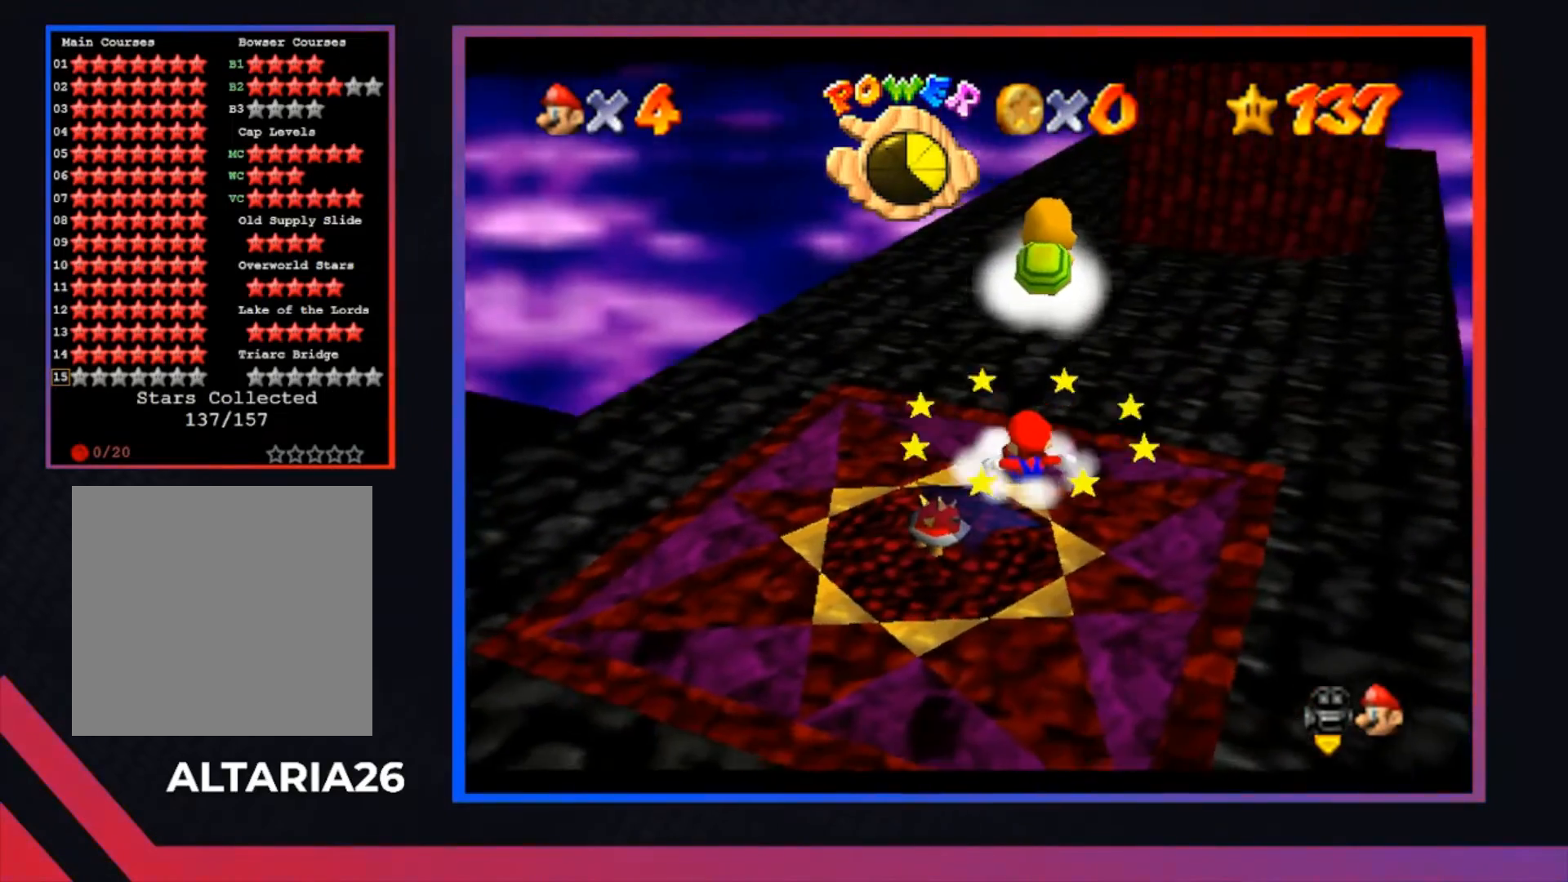
{"buttons": [], "left_stick": "center", "right_stick": "center", "events": [[233, "left_stick", "up-right"], [500, "left_stick", "center"]]}
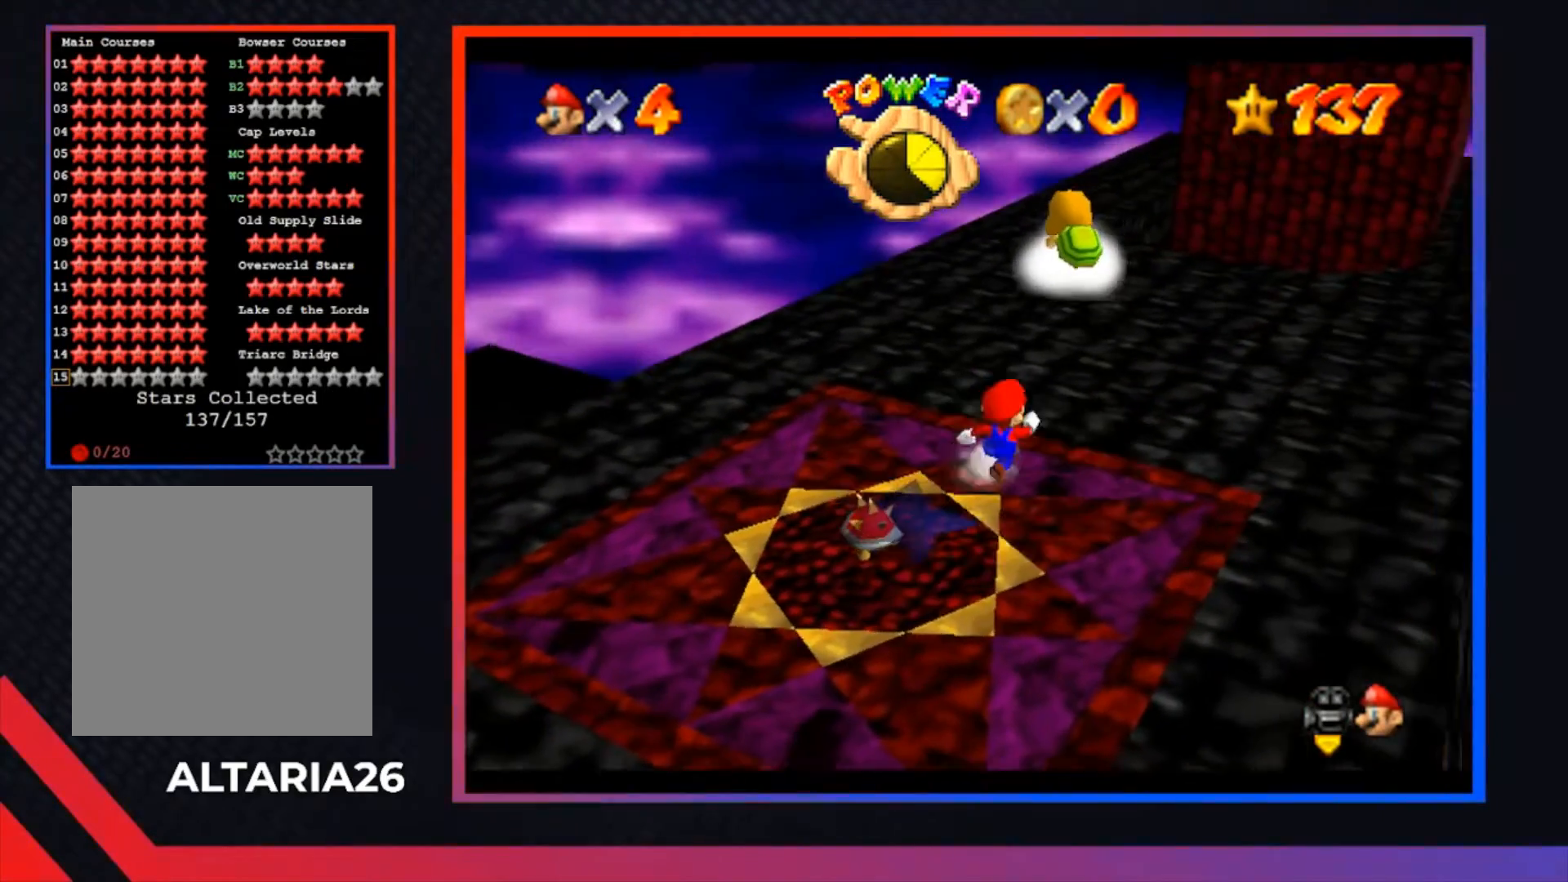
{"buttons": [], "left_stick": "center", "right_stick": "center", "events": [[33, "A", "down"], [233, "A", "up"], [233, "L2", "down"], [400, "L2", "up"]]}
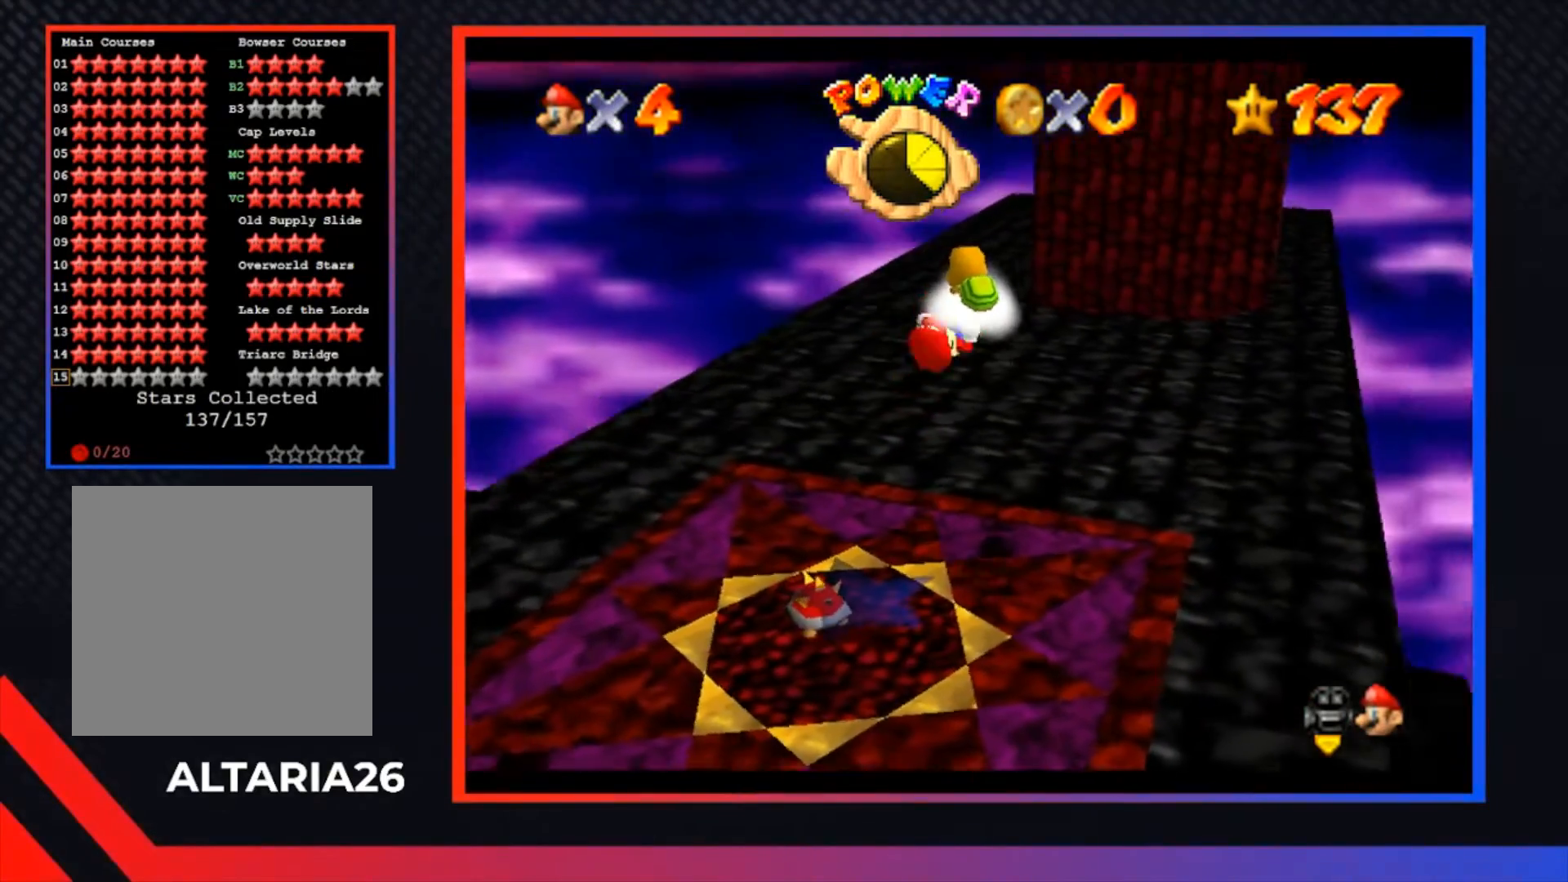
{"buttons": [], "left_stick": "center", "right_stick": "center", "events": []}
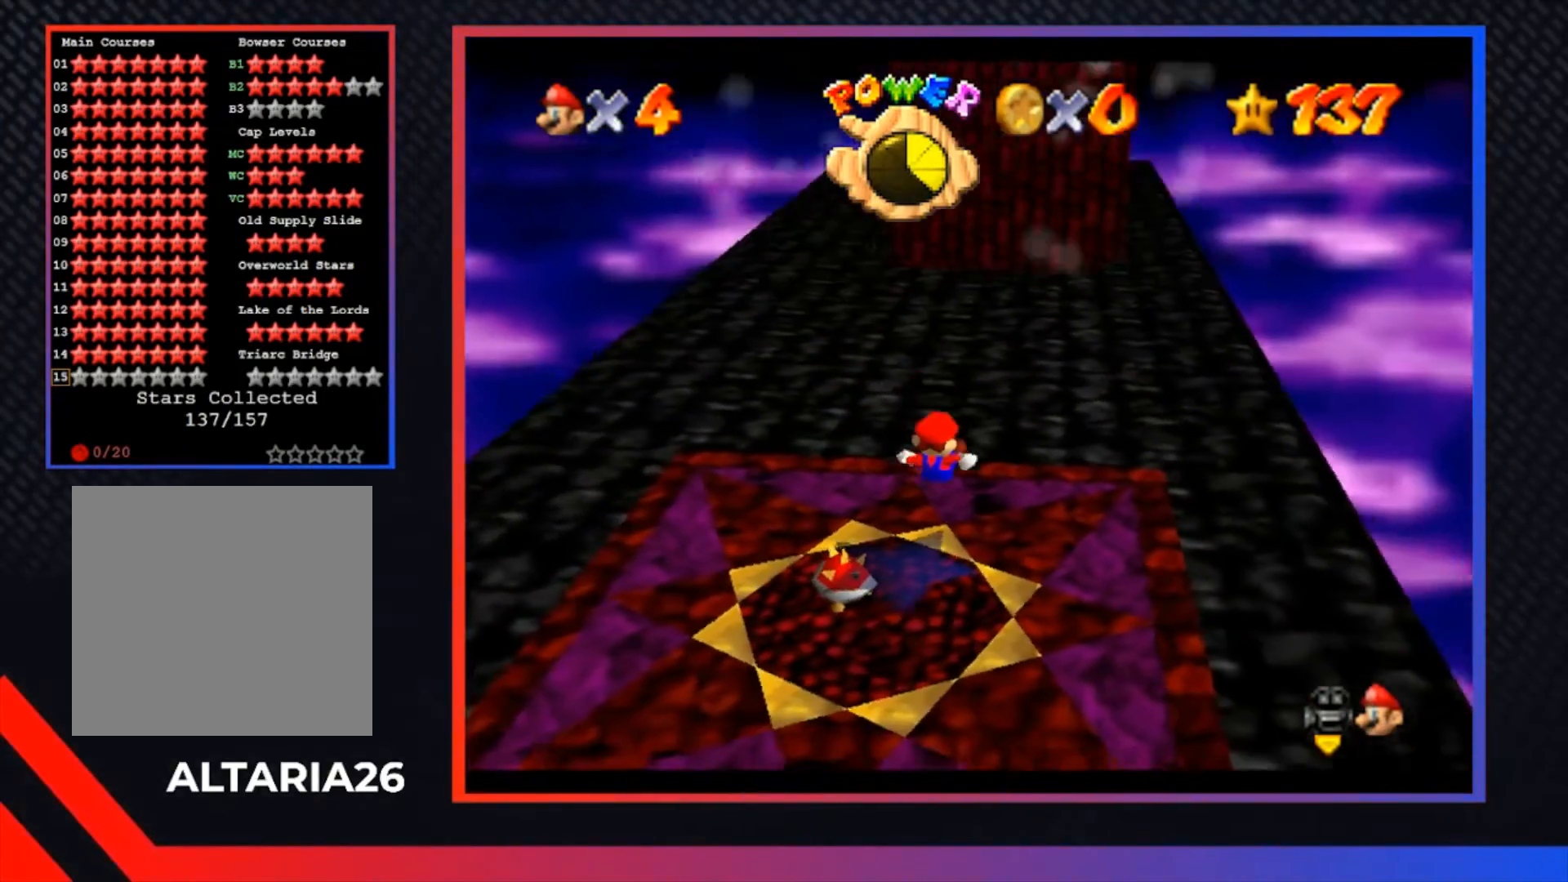
{"buttons": [], "left_stick": "center", "right_stick": "center", "events": []}
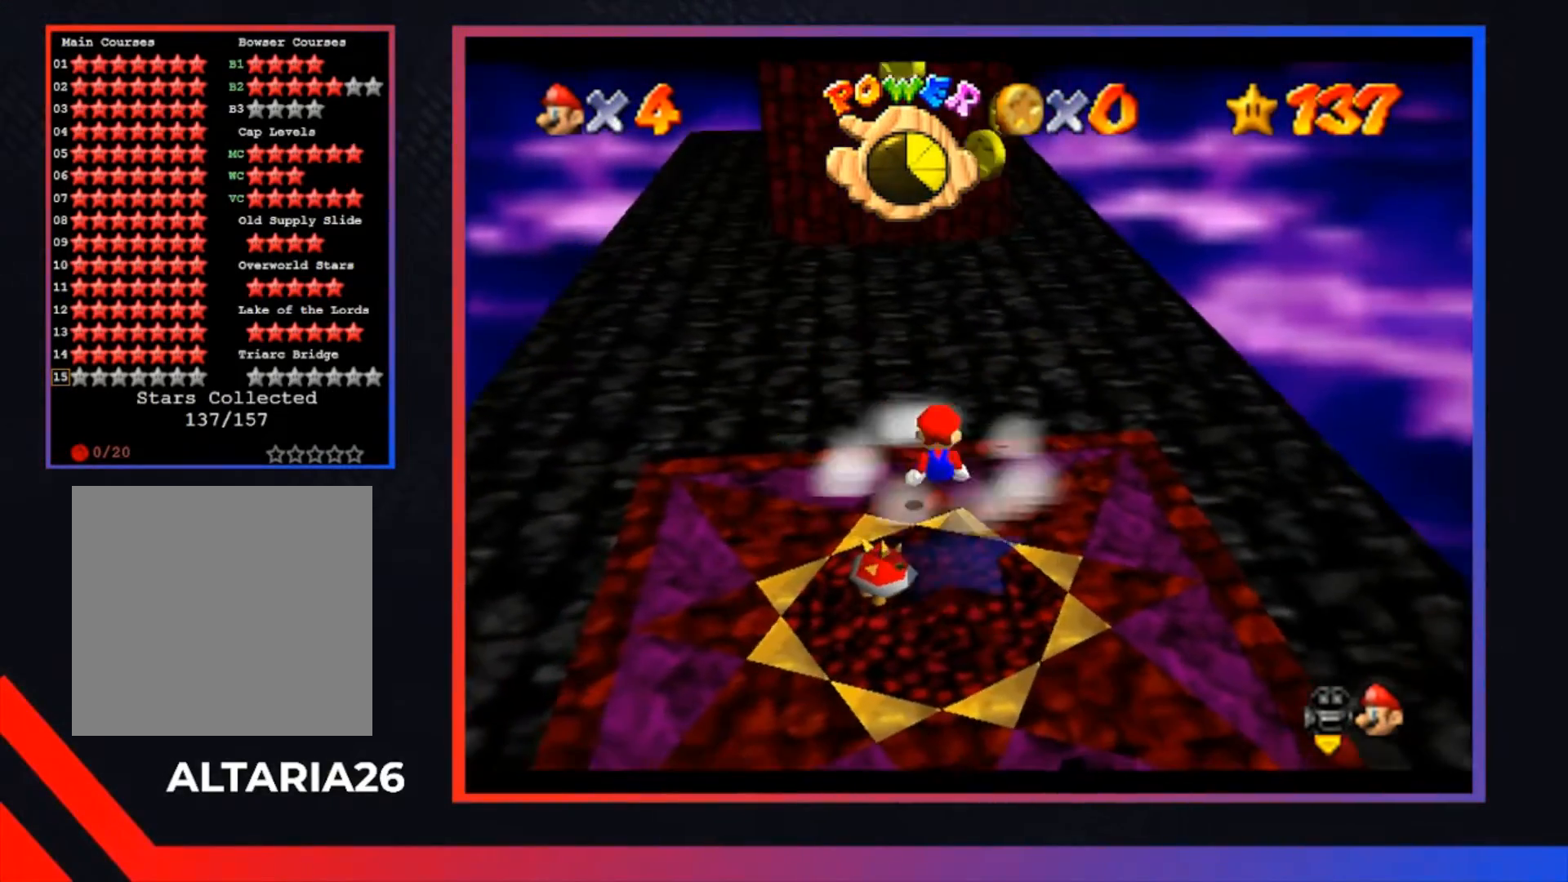
{"buttons": [], "left_stick": "up-right", "right_stick": "center", "events": [[33, "A", "down"], [167, "left_stick", "right"], [233, "A", "up"], [500, "left_stick", "up-right"]]}
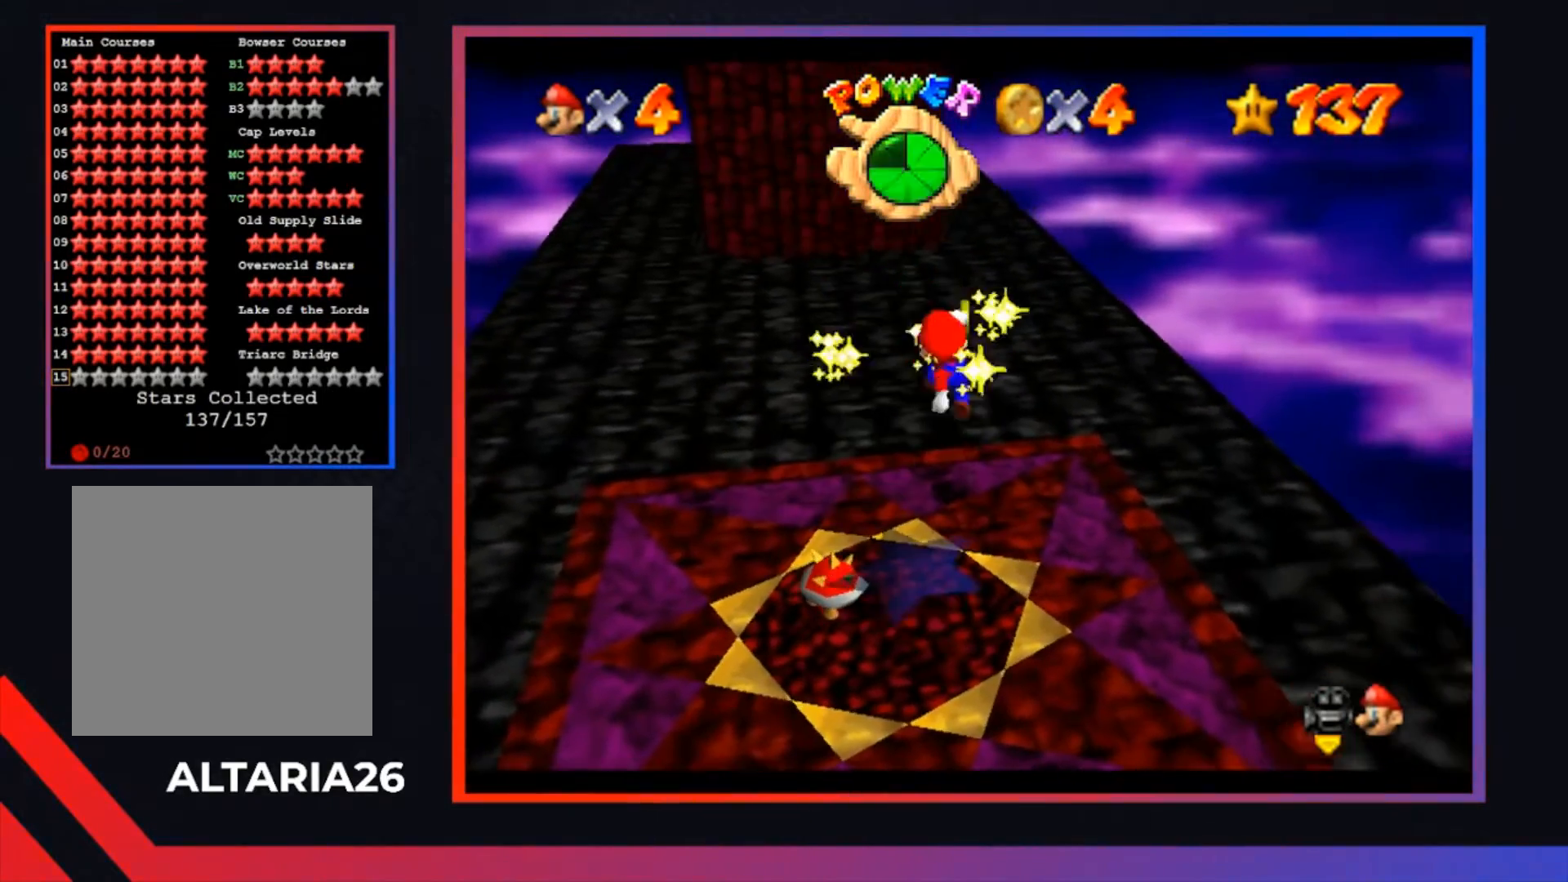
{"buttons": [], "left_stick": "up", "right_stick": "center", "events": [[267, "left_stick", "up"]]}
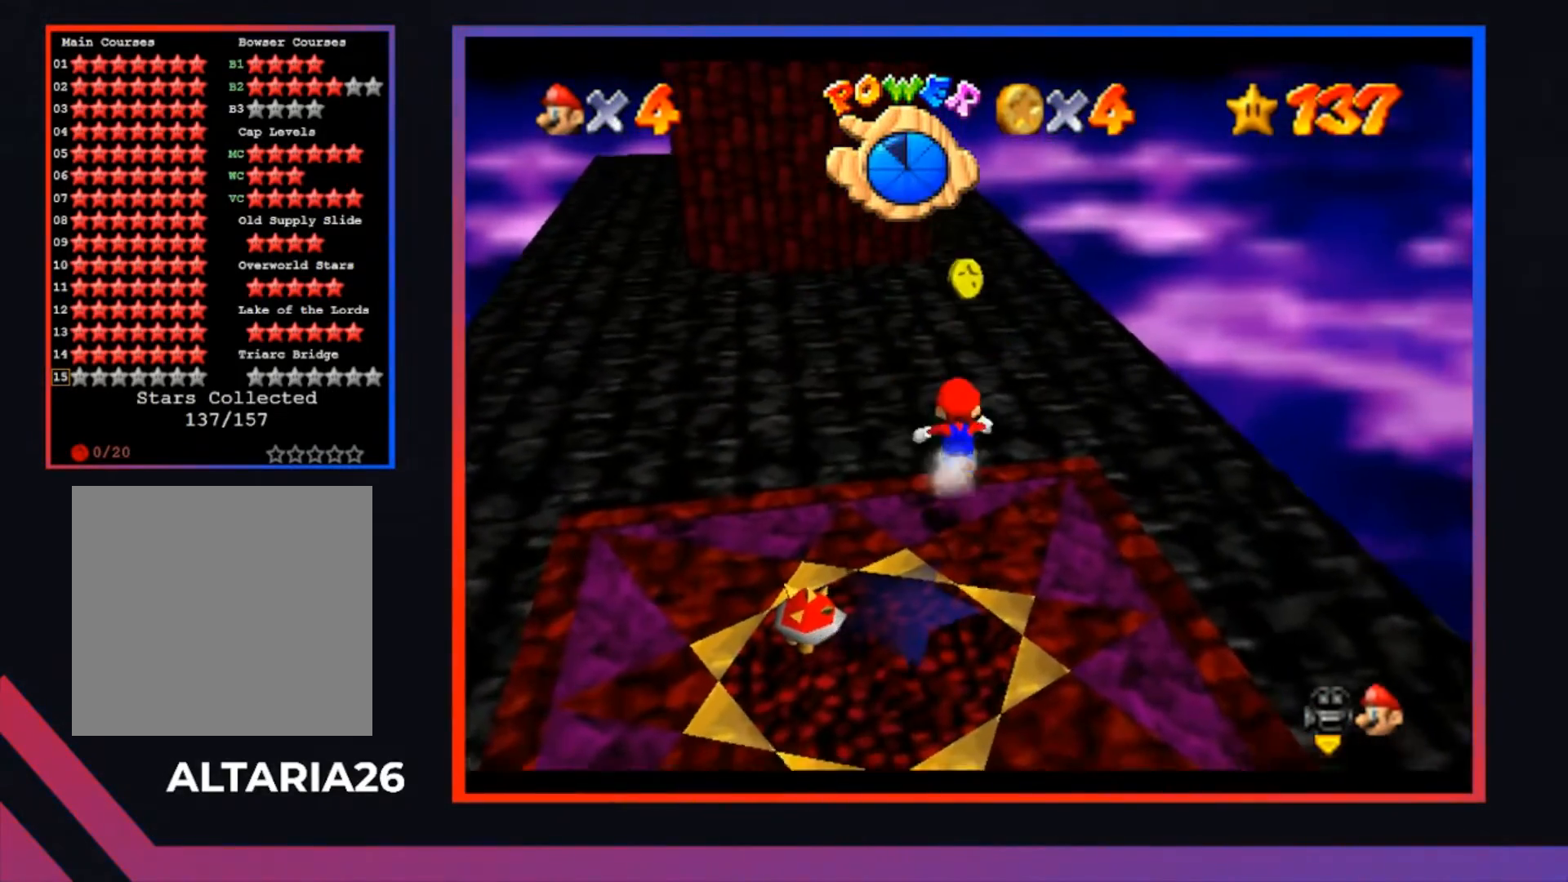
{"buttons": ["A"], "left_stick": "up-left", "right_stick": "center", "events": [[233, "left_stick", "up-left"], [433, "A", "down"]]}
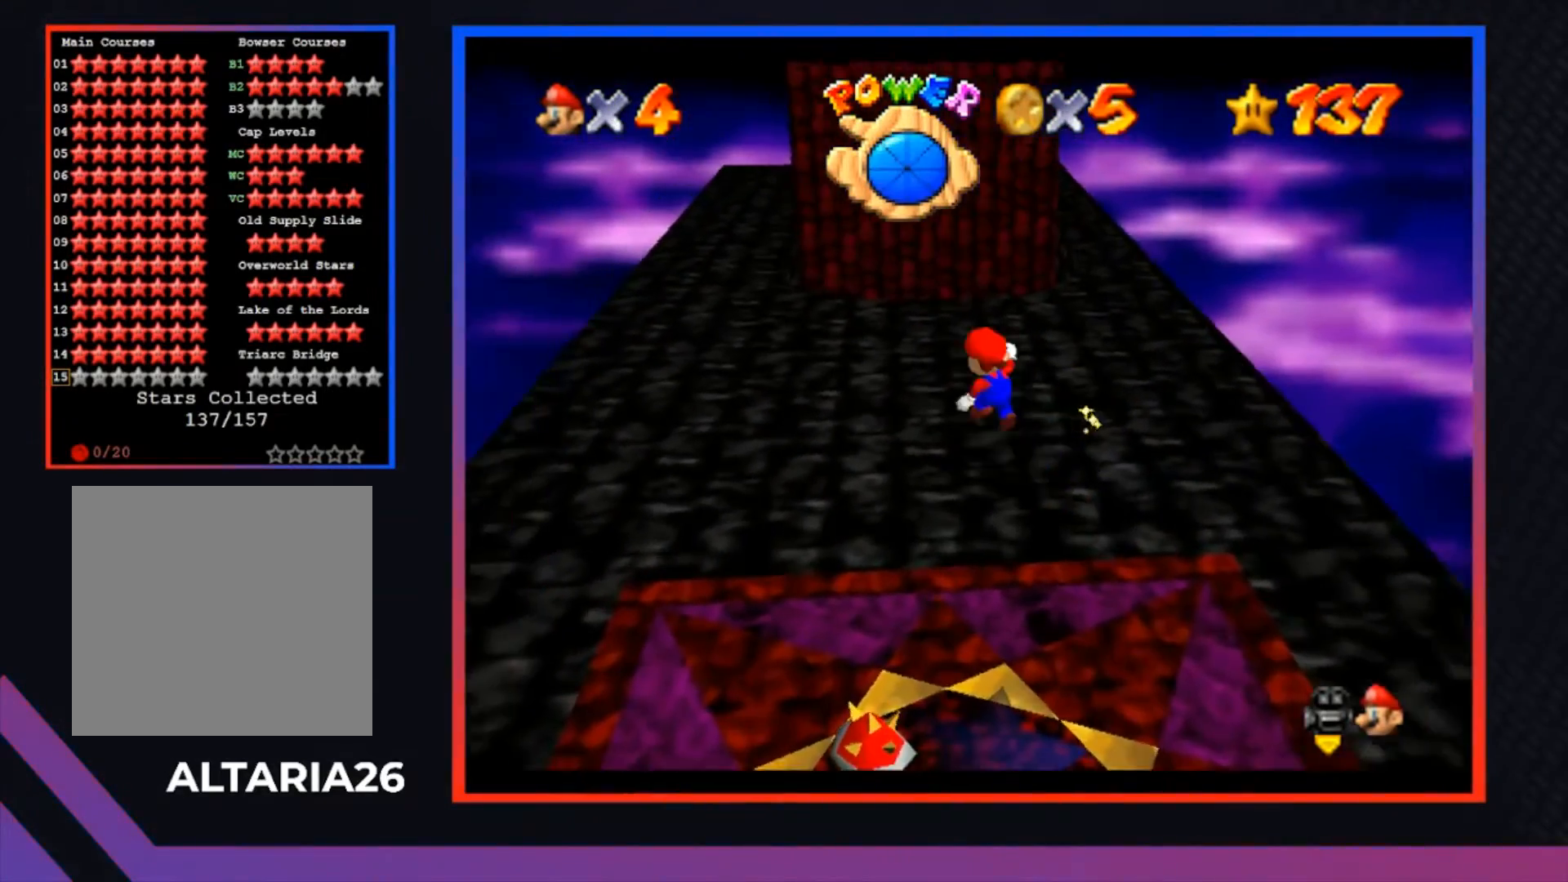
{"buttons": ["X"], "left_stick": "up-right", "right_stick": "center", "events": [[267, "left_stick", "up"], [400, "X", "down"], [467, "A", "up"], [467, "left_stick", "up-right"]]}
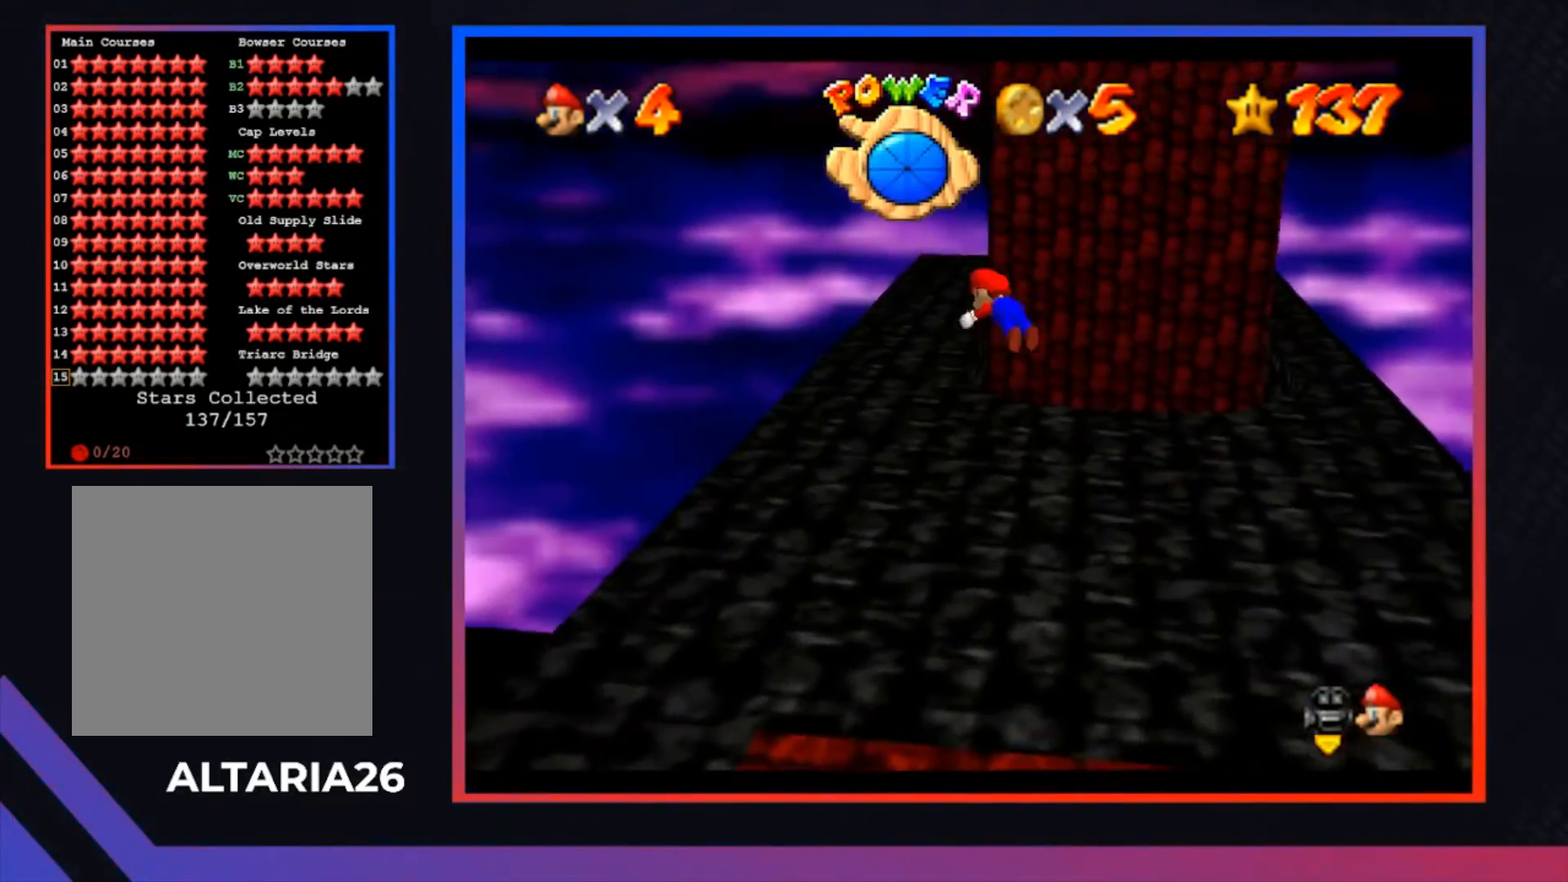
{"buttons": ["A"], "left_stick": "up-right", "right_stick": "center", "events": [[33, "X", "up"], [467, "A", "down"]]}
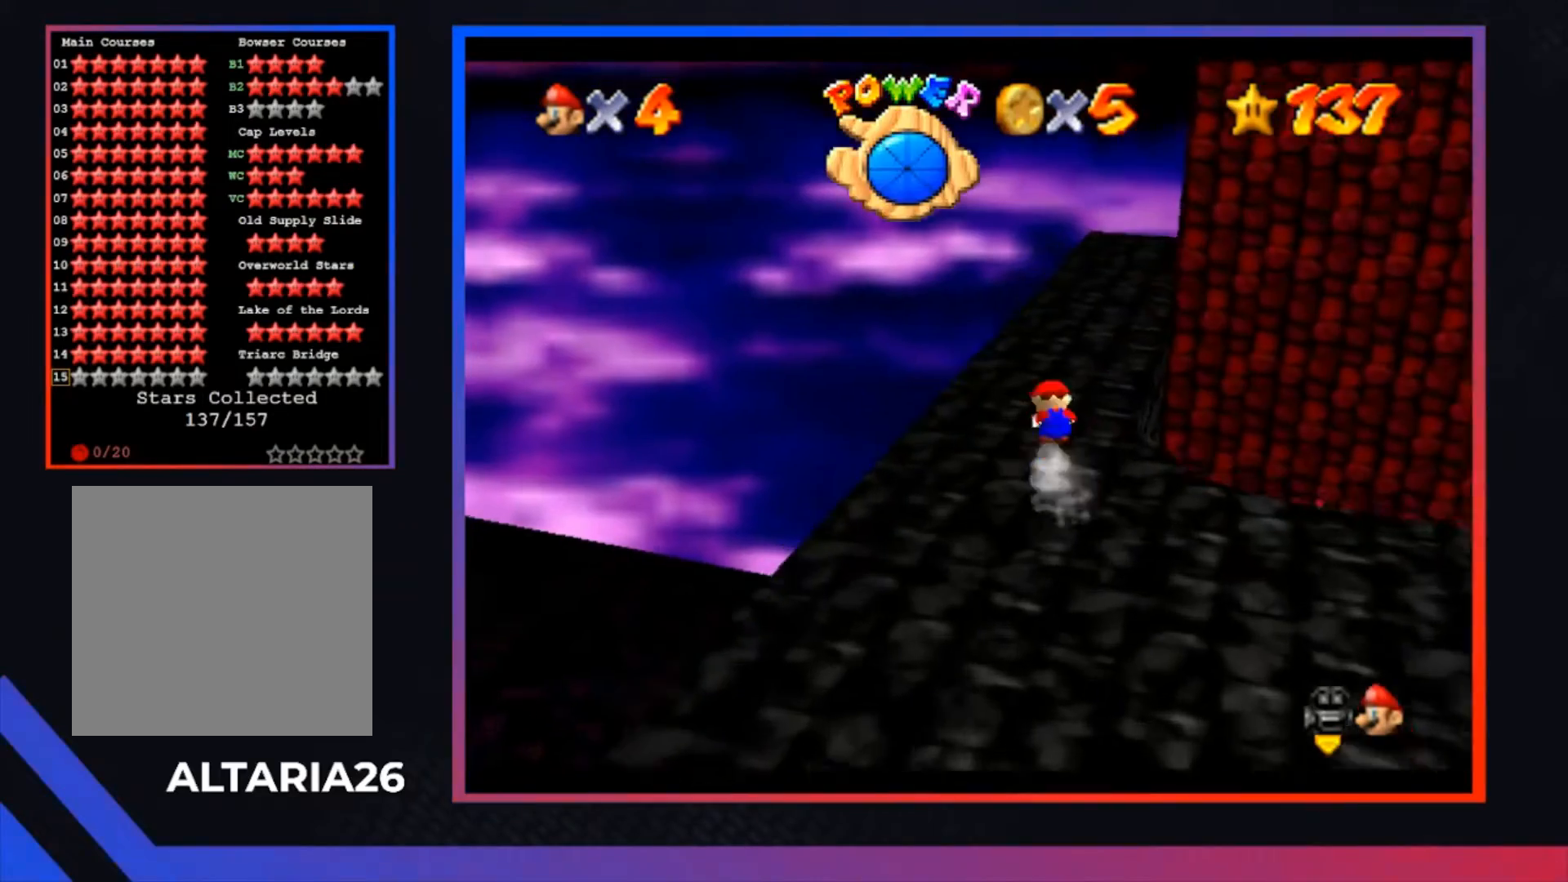
{"buttons": [], "left_stick": "up", "right_stick": "center", "events": [[167, "A", "up"], [500, "left_stick", "up"]]}
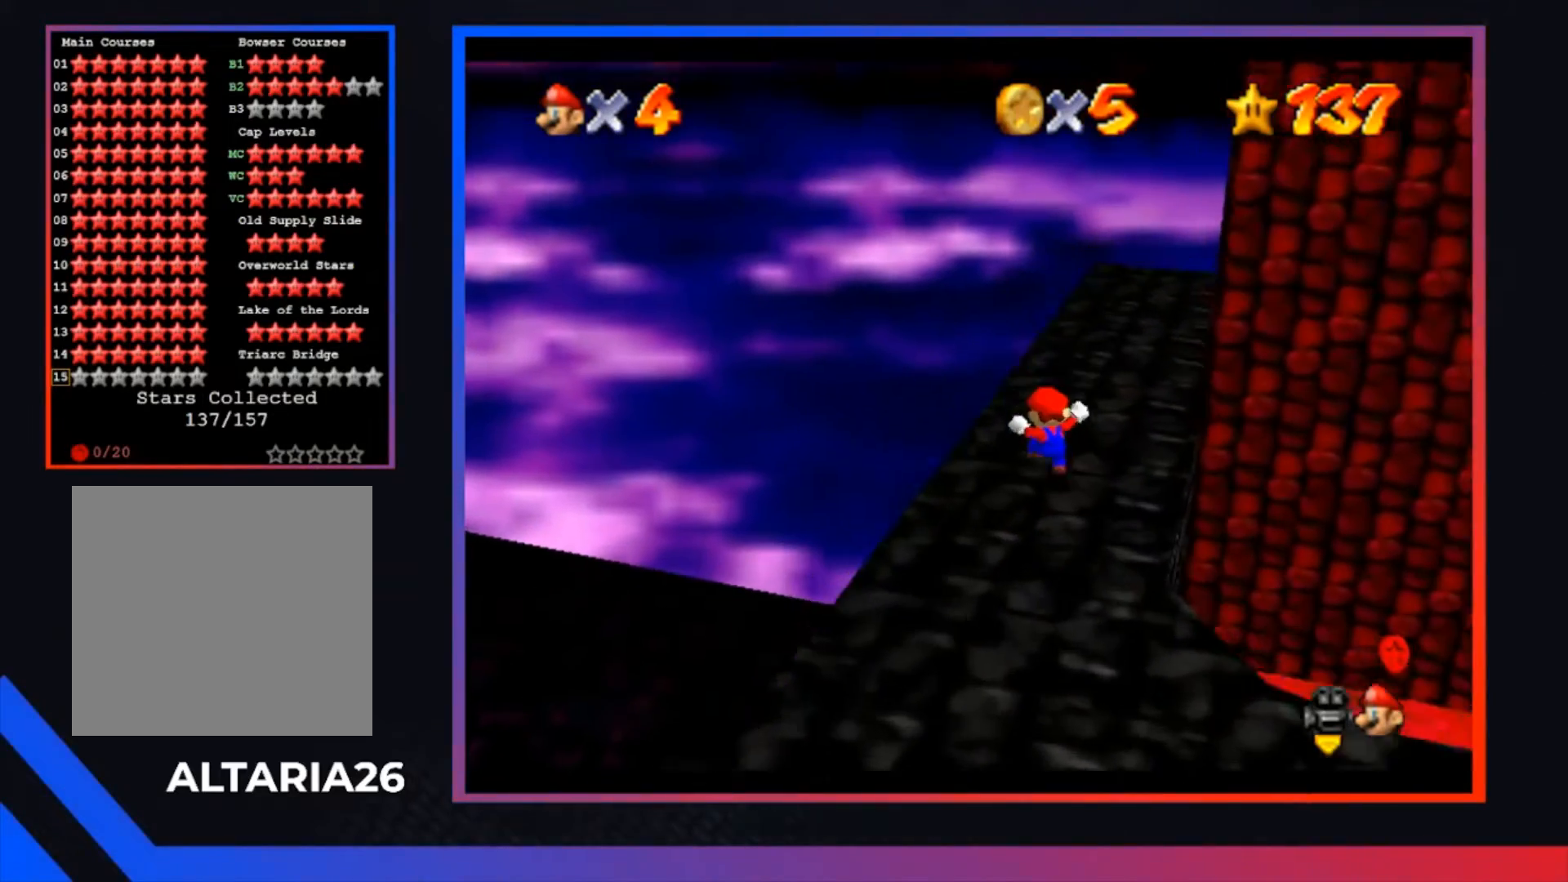
{"buttons": ["L1"], "left_stick": "up-right", "right_stick": "center", "events": [[133, "L1", "down"], [267, "L1", "up"], [367, "L1", "down"], [433, "left_stick", "up-right"]]}
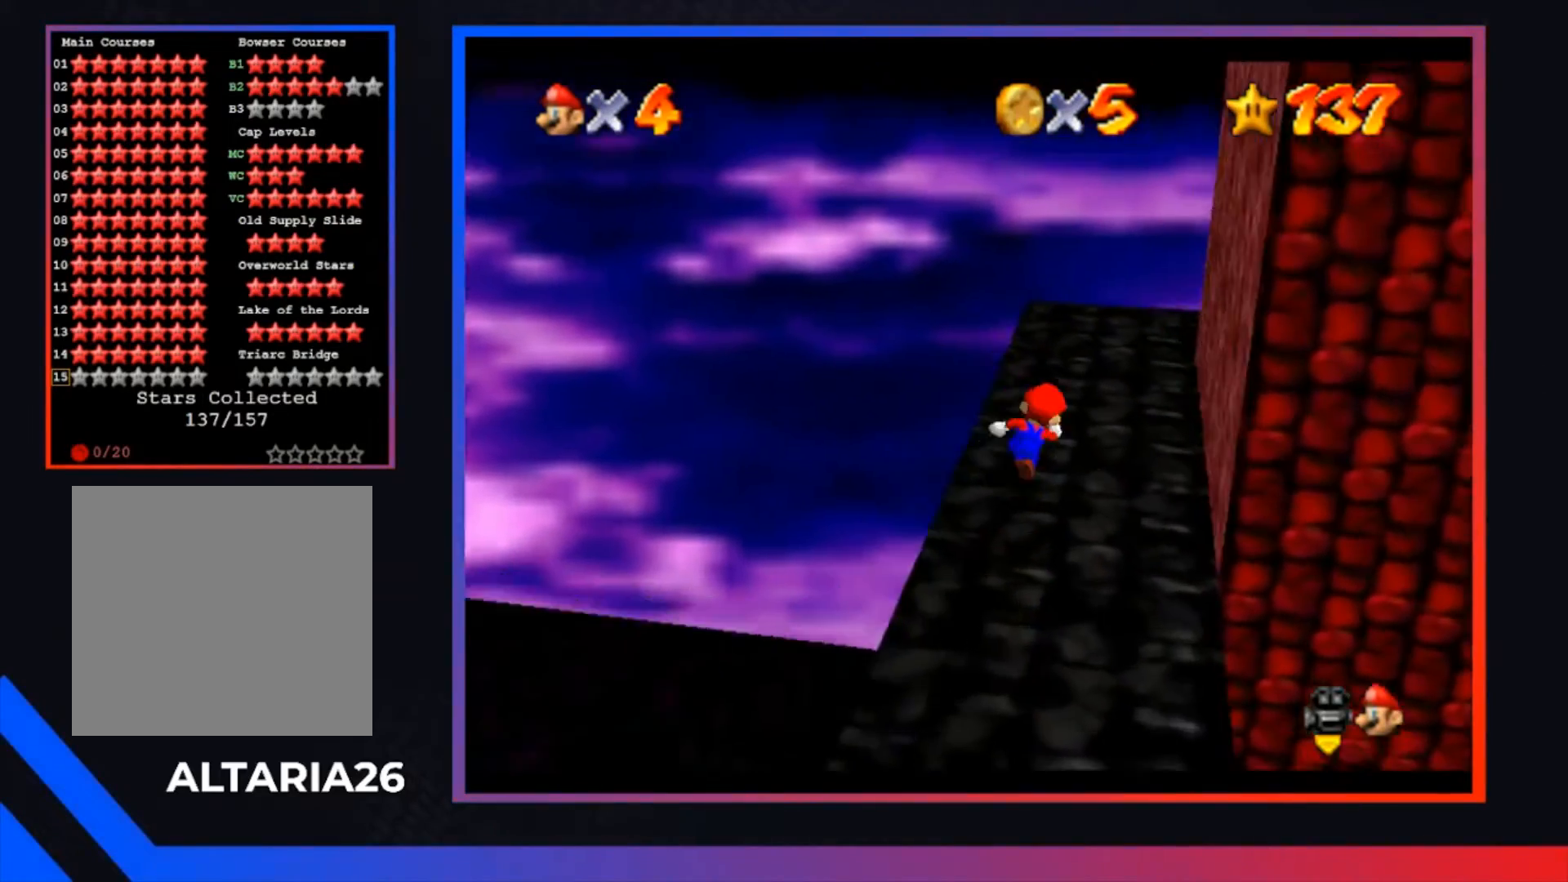
{"buttons": [], "left_stick": "up-left", "right_stick": "center", "events": [[67, "L1", "up"], [200, "left_stick", "up"], [333, "left_stick", "up-left"]]}
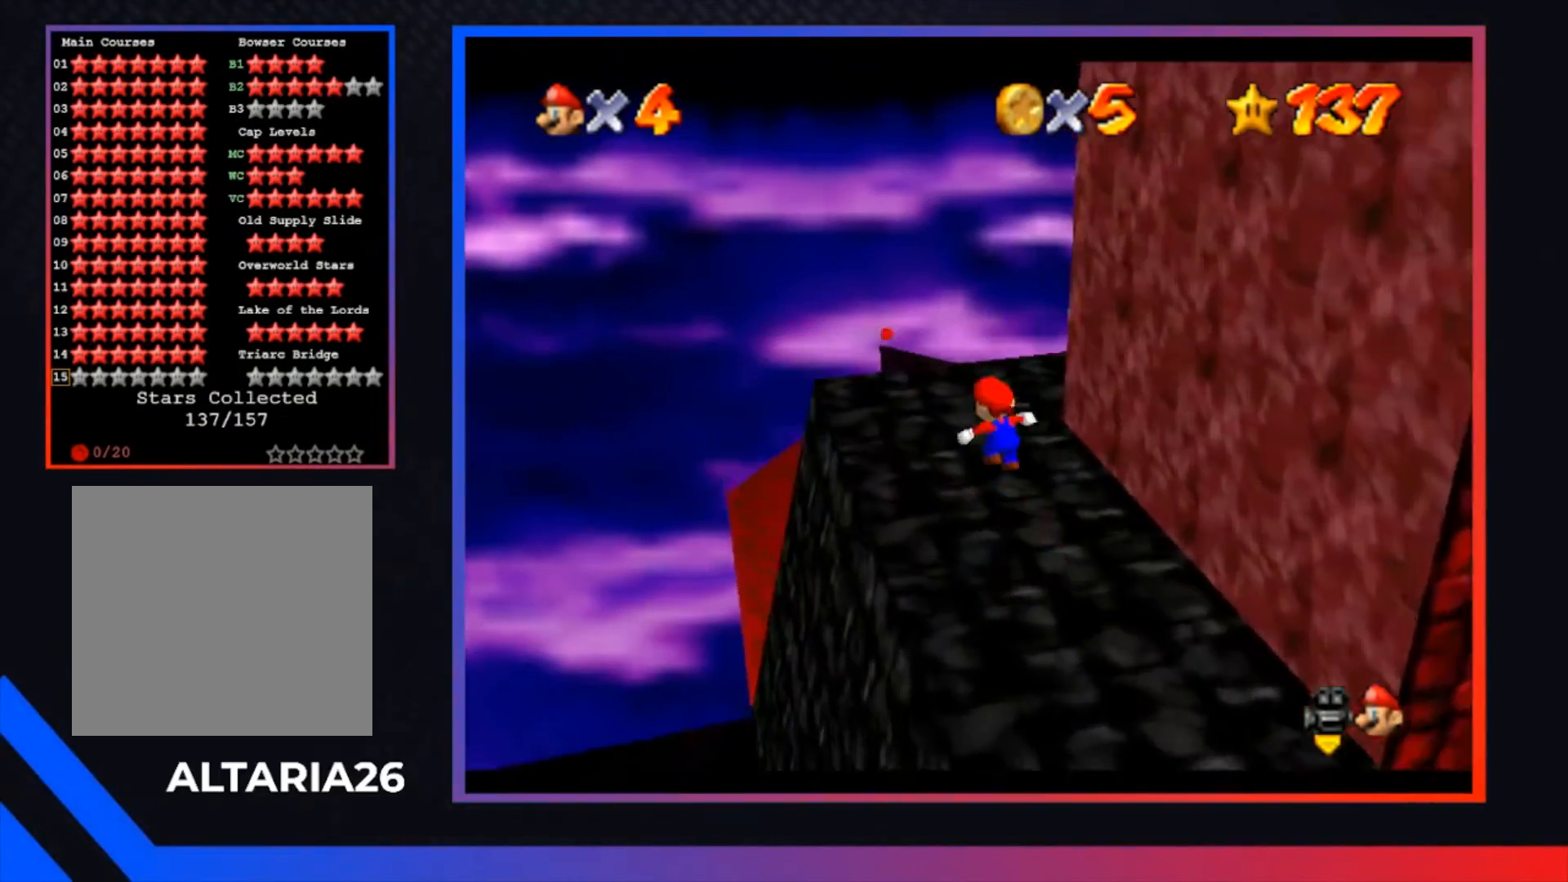
{"buttons": ["A", "L1"], "left_stick": "up", "right_stick": "center", "events": [[33, "left_stick", "up"], [167, "left_stick", "down"], [233, "A", "down"], [367, "L1", "down"], [400, "left_stick", "up"]]}
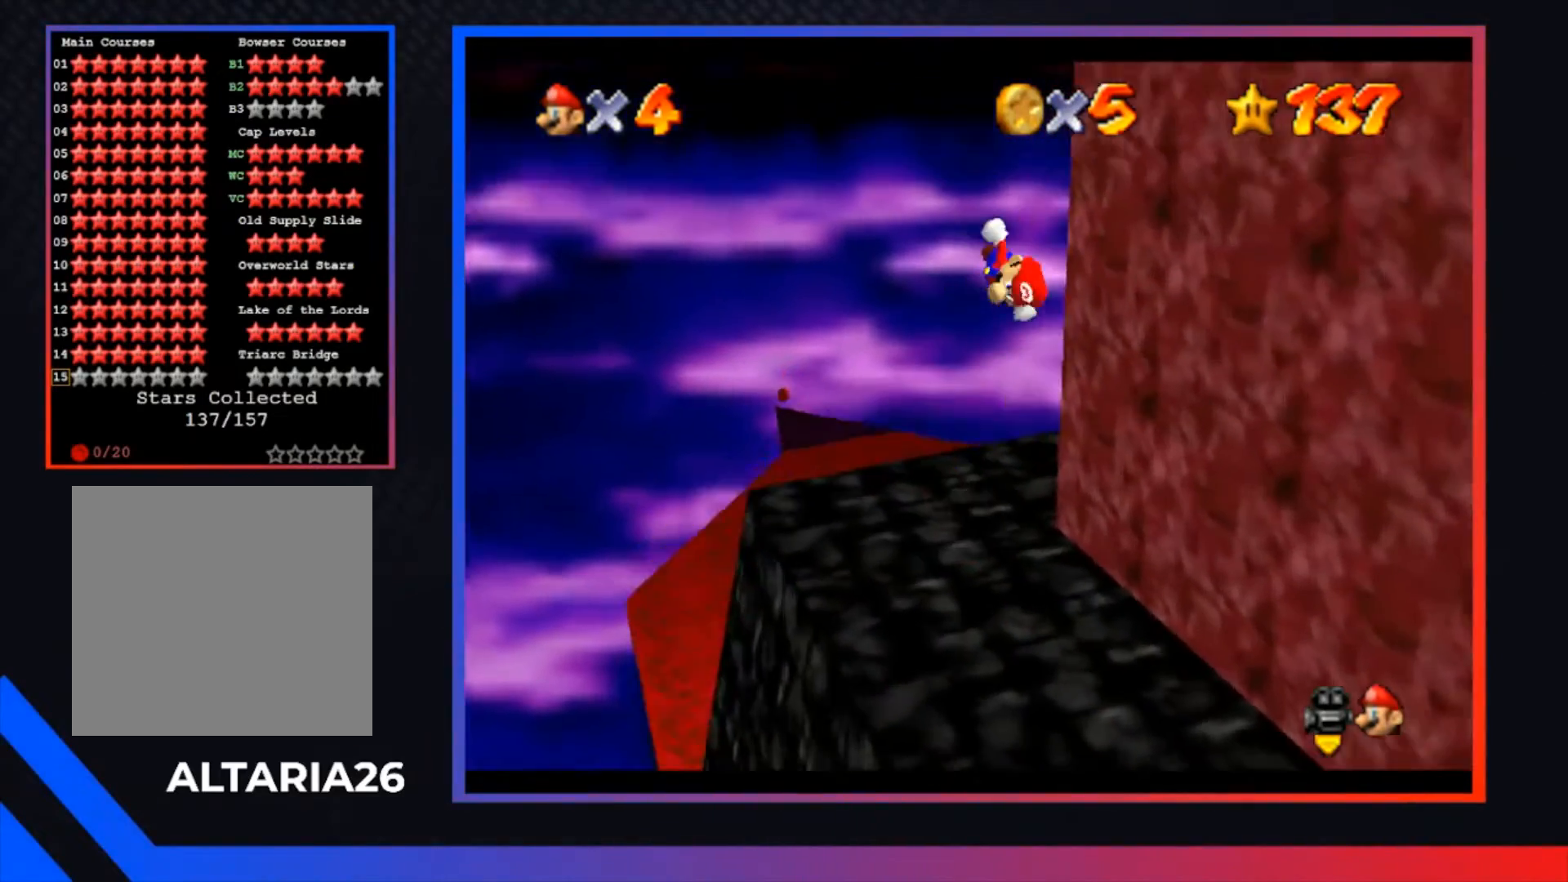
{"buttons": ["A"], "left_stick": "up-left", "right_stick": "center", "events": [[33, "L1", "up"], [100, "L1", "down"], [233, "left_stick", "up-left"], [267, "L1", "up"], [367, "L1", "down"], [500, "L1", "up"]]}
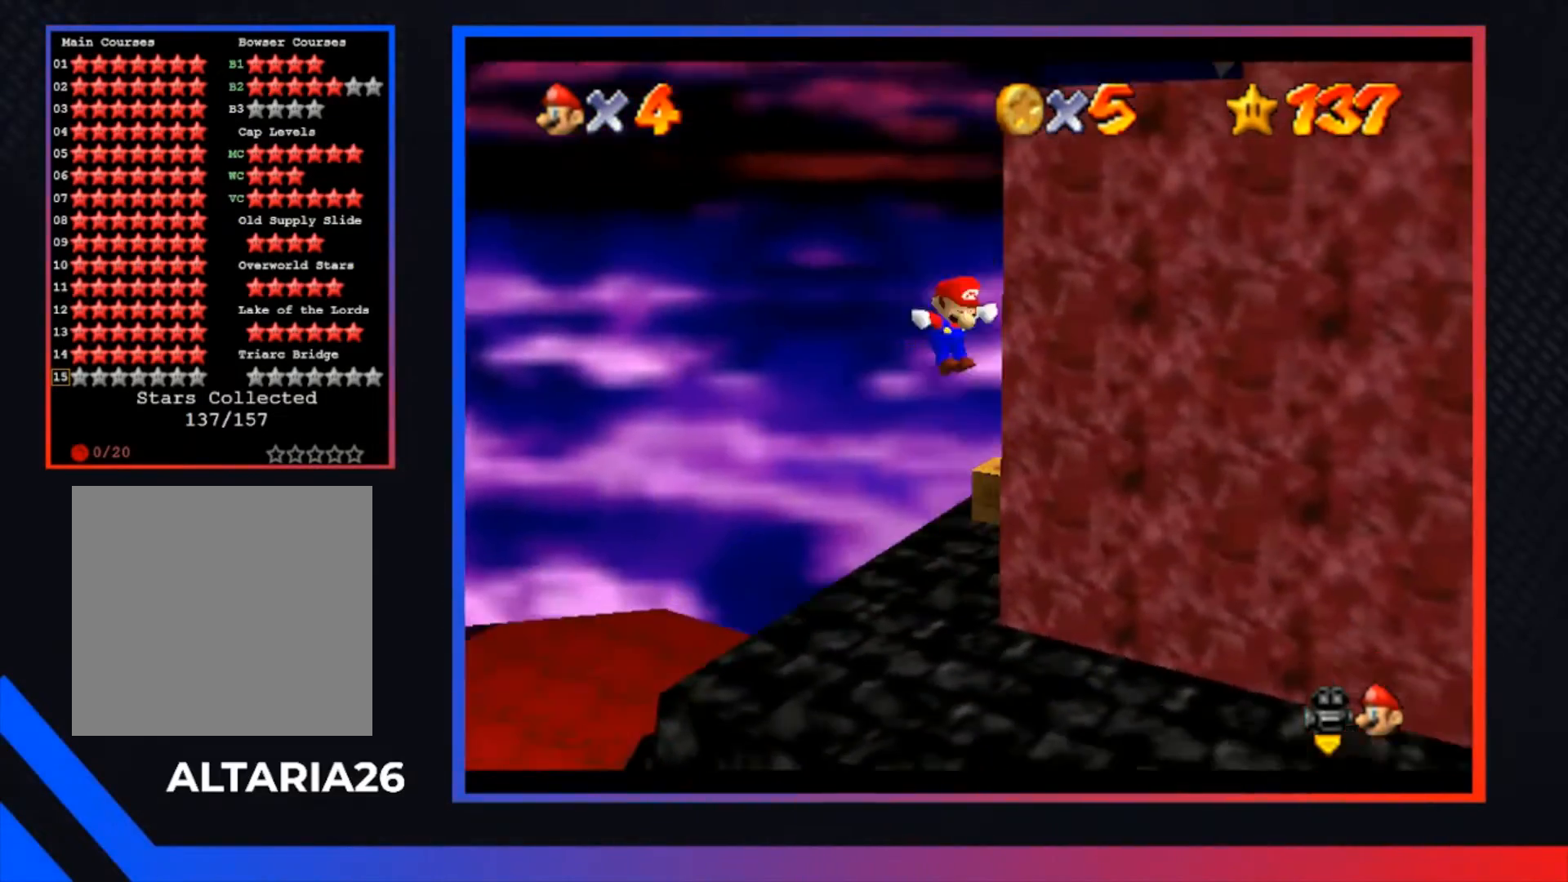
{"buttons": [], "left_stick": "up", "right_stick": "center", "events": [[33, "A", "up"], [133, "left_stick", "center"], [267, "L1", "down"], [367, "L1", "up"], [467, "left_stick", "up"]]}
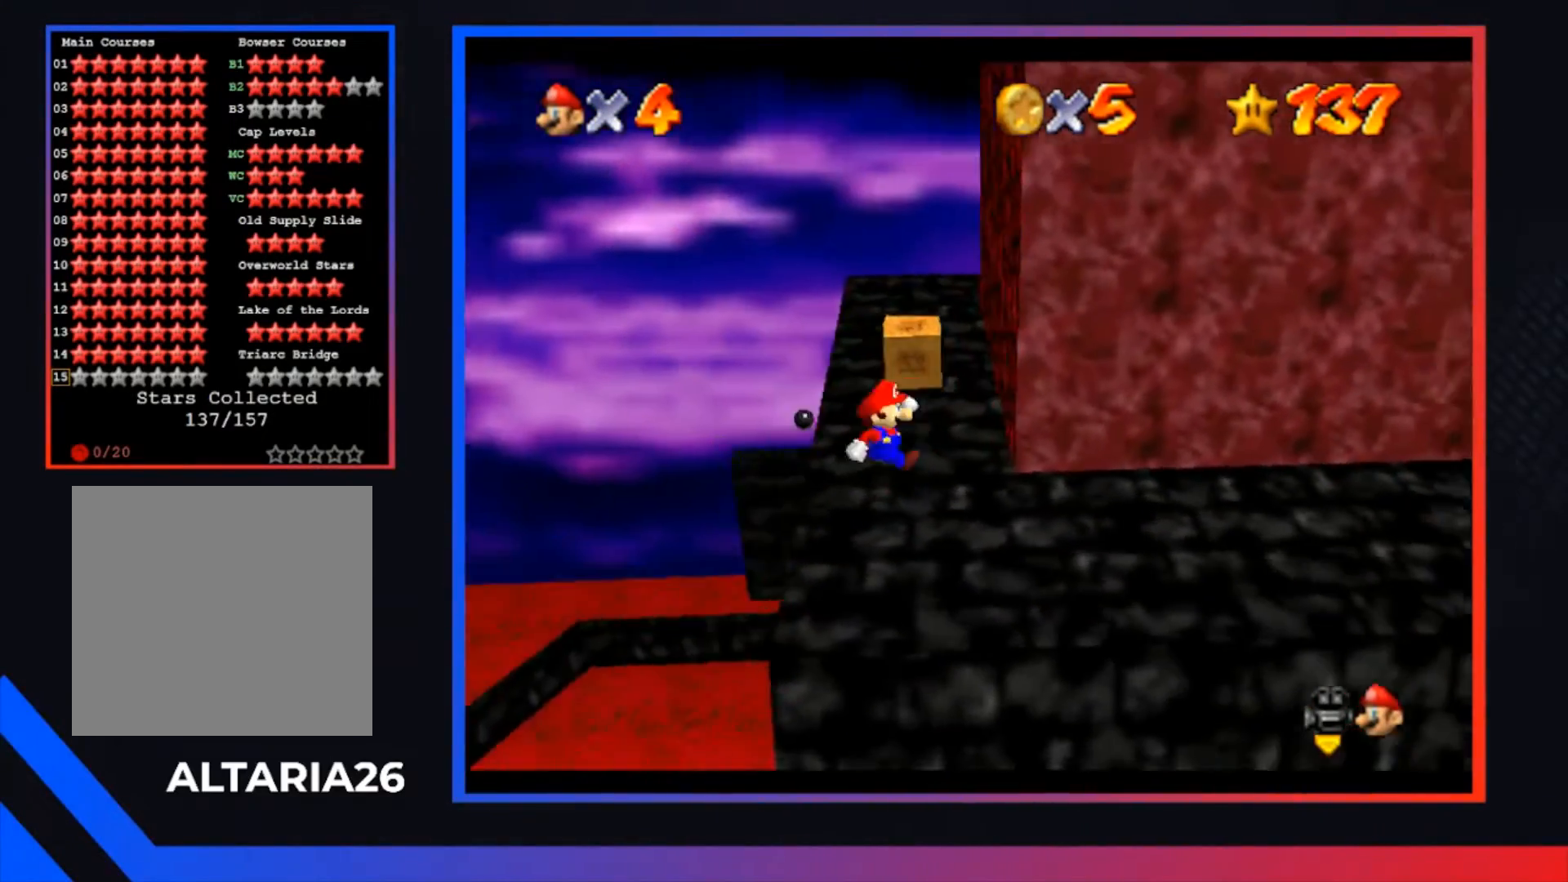
{"buttons": [], "left_stick": "up", "right_stick": "center", "events": [[33, "L1", "down"], [33, "left_stick", "up-left"], [133, "left_stick", "up"], [200, "L1", "up"]]}
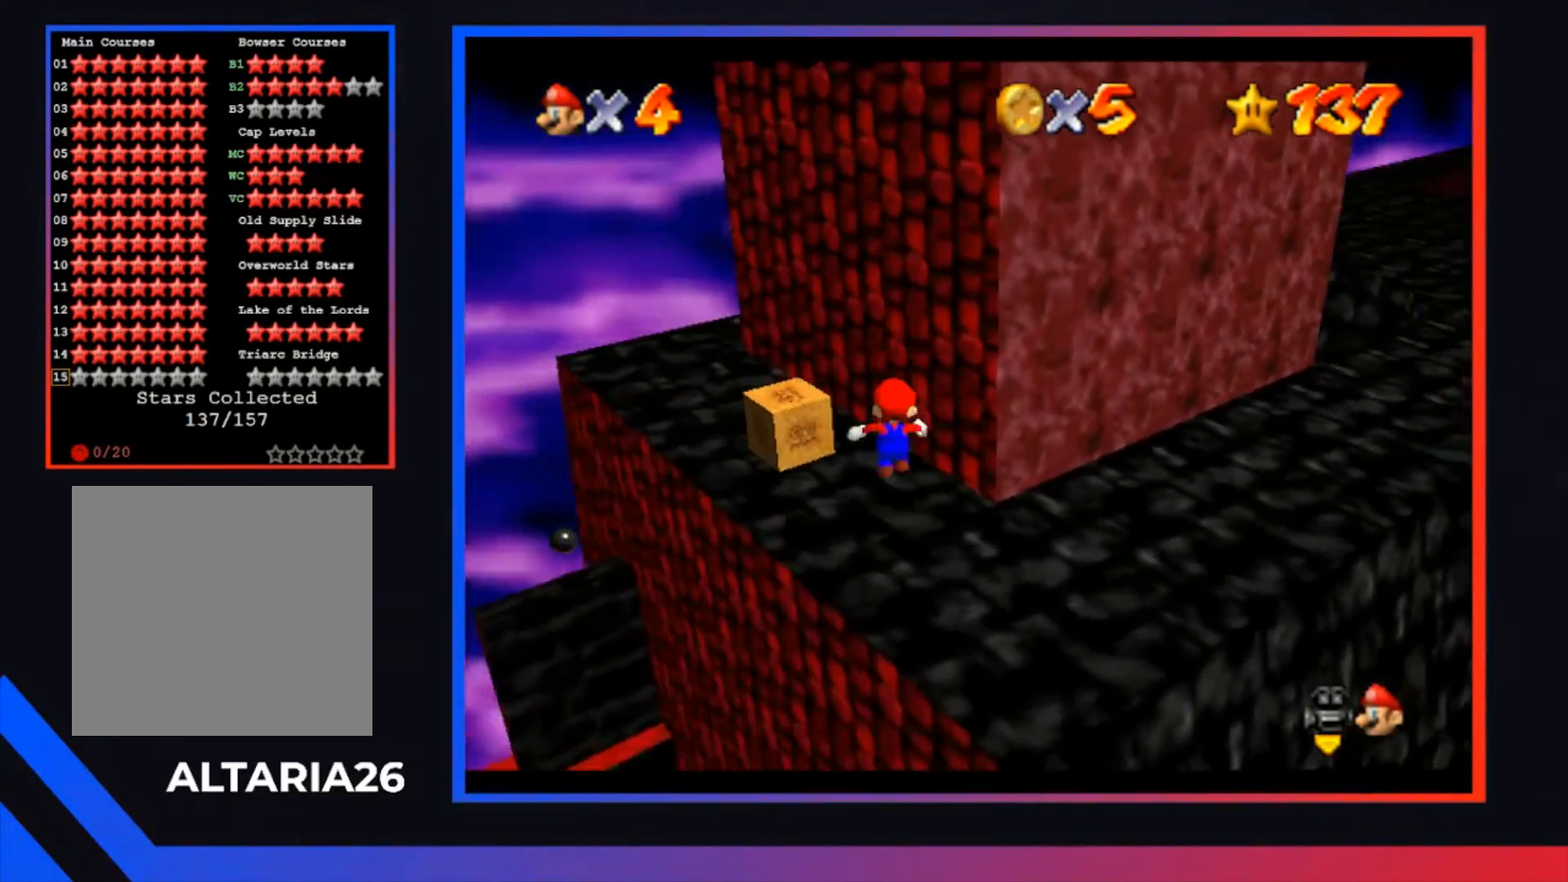
{"buttons": [], "left_stick": "up-left", "right_stick": "center", "events": [[133, "left_stick", "up-left"]]}
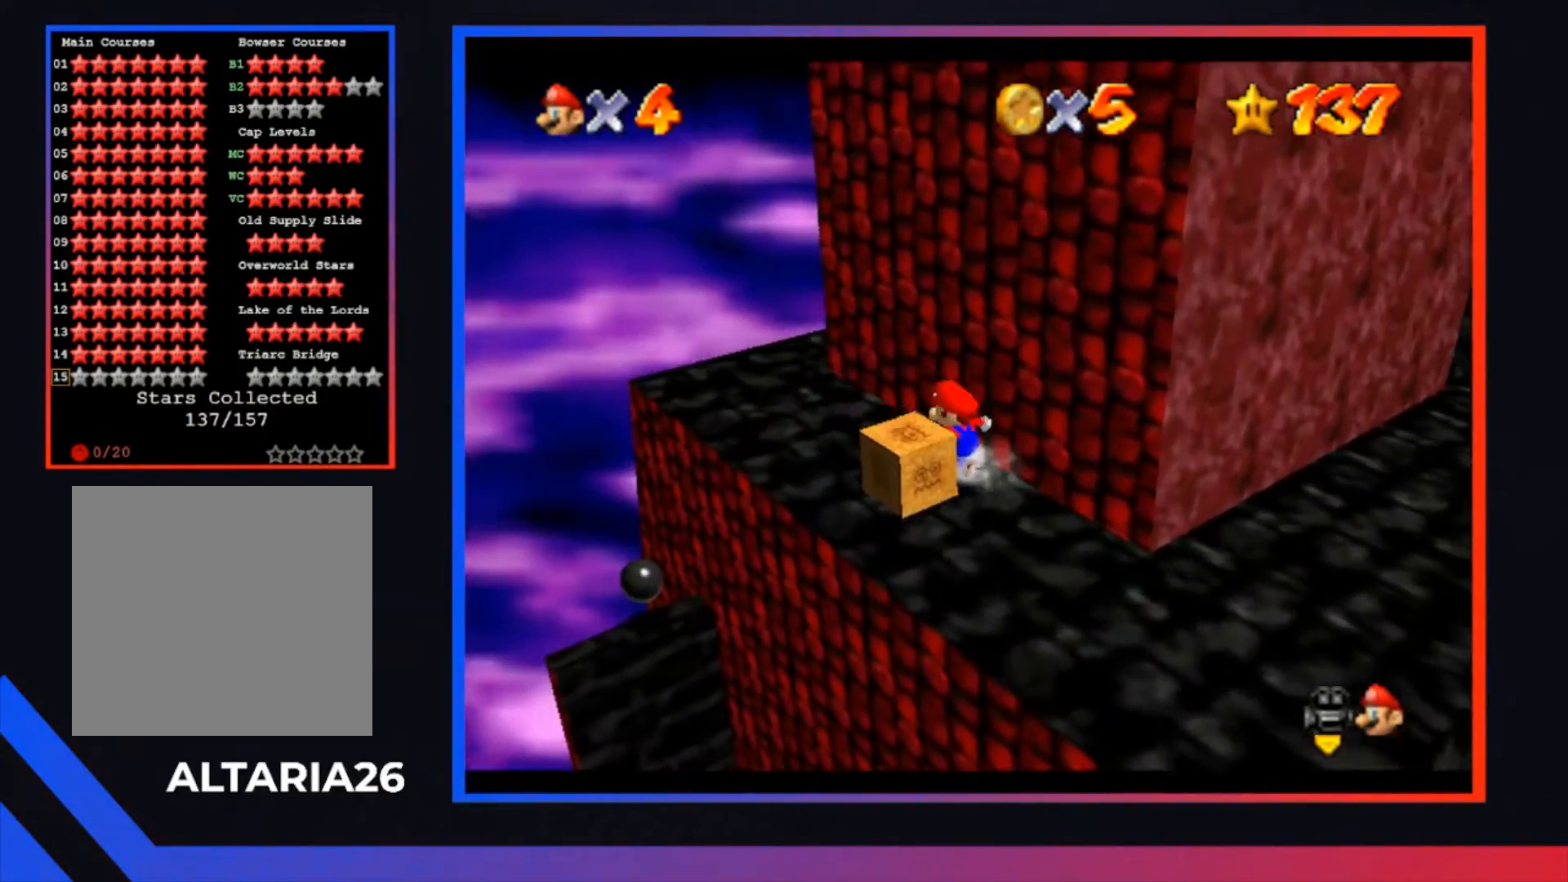
{"buttons": [], "left_stick": "up-left", "right_stick": "center", "events": []}